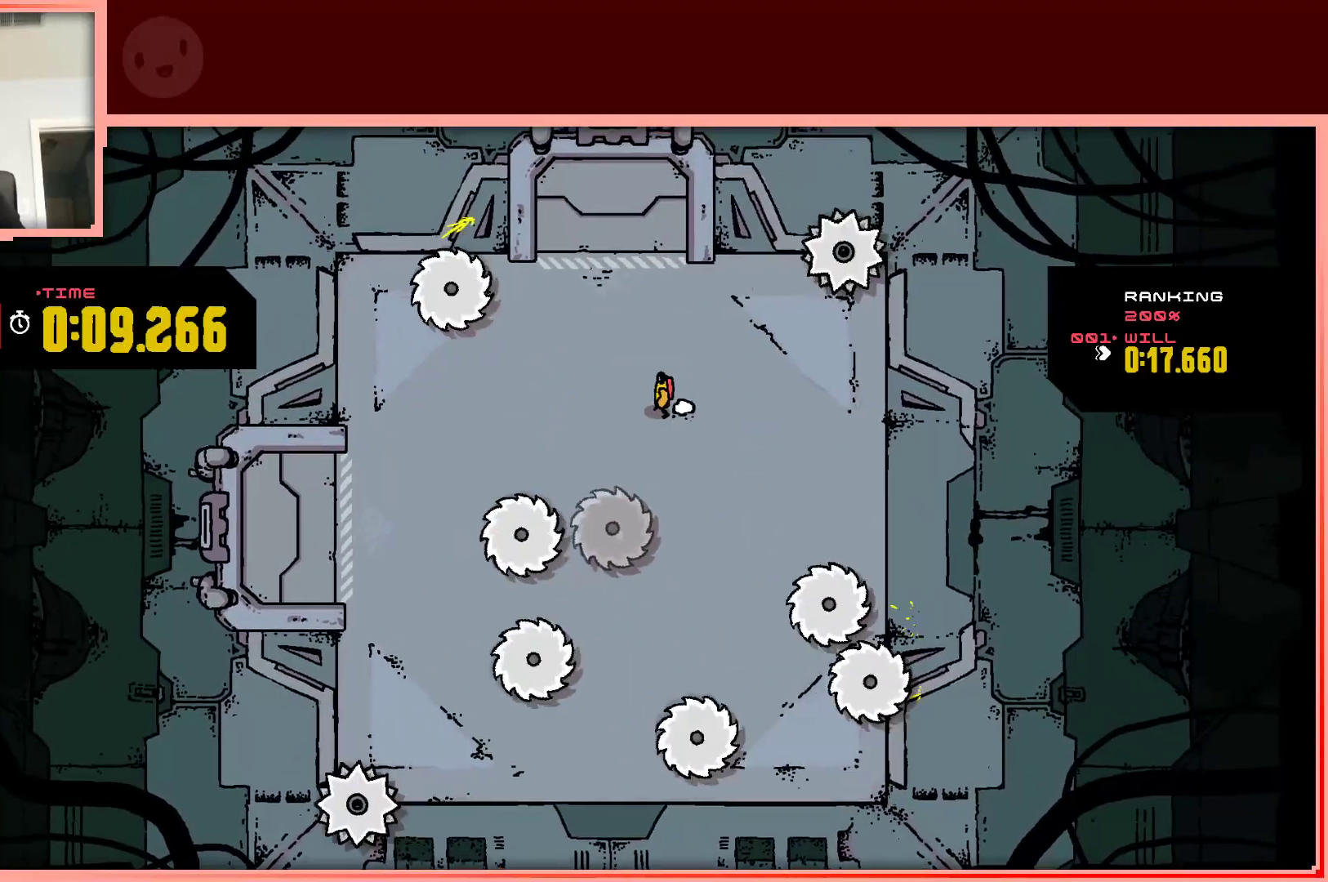
Gameplay with keyboard; each line is a JSON object with the keys held at the frame after it. "events" lists presses ("down") and releases ("up") of "down", "left", "right", "shift", "up" and "z" between this image and that frame as [ms after this image, input, new state], when the widget could be followed in between. No other keys are recorded. Mouse input is not recorded.
{"keys": [], "events": []}
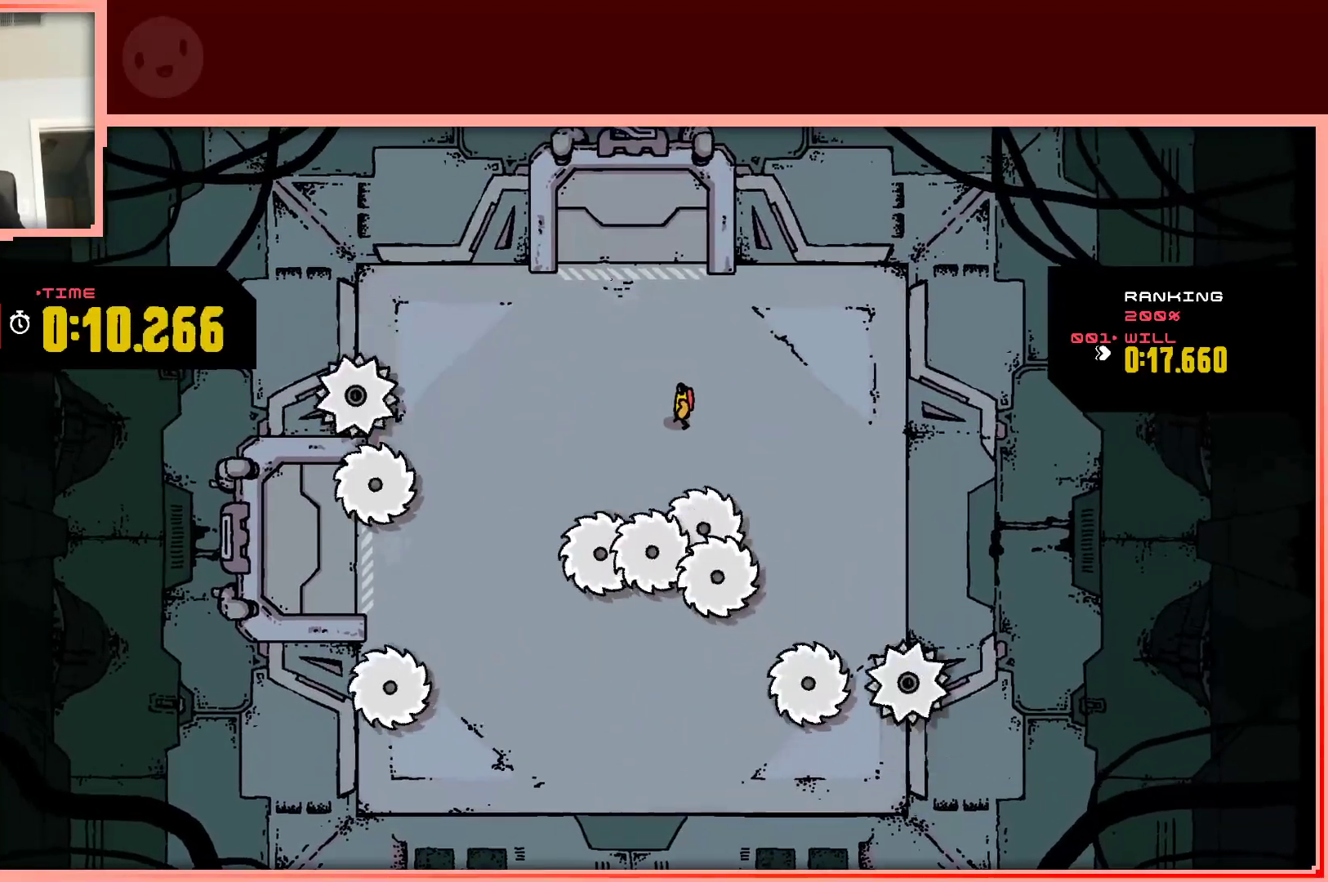
{"keys": [], "events": [[383, "left", "down"], [433, "left", "up"]]}
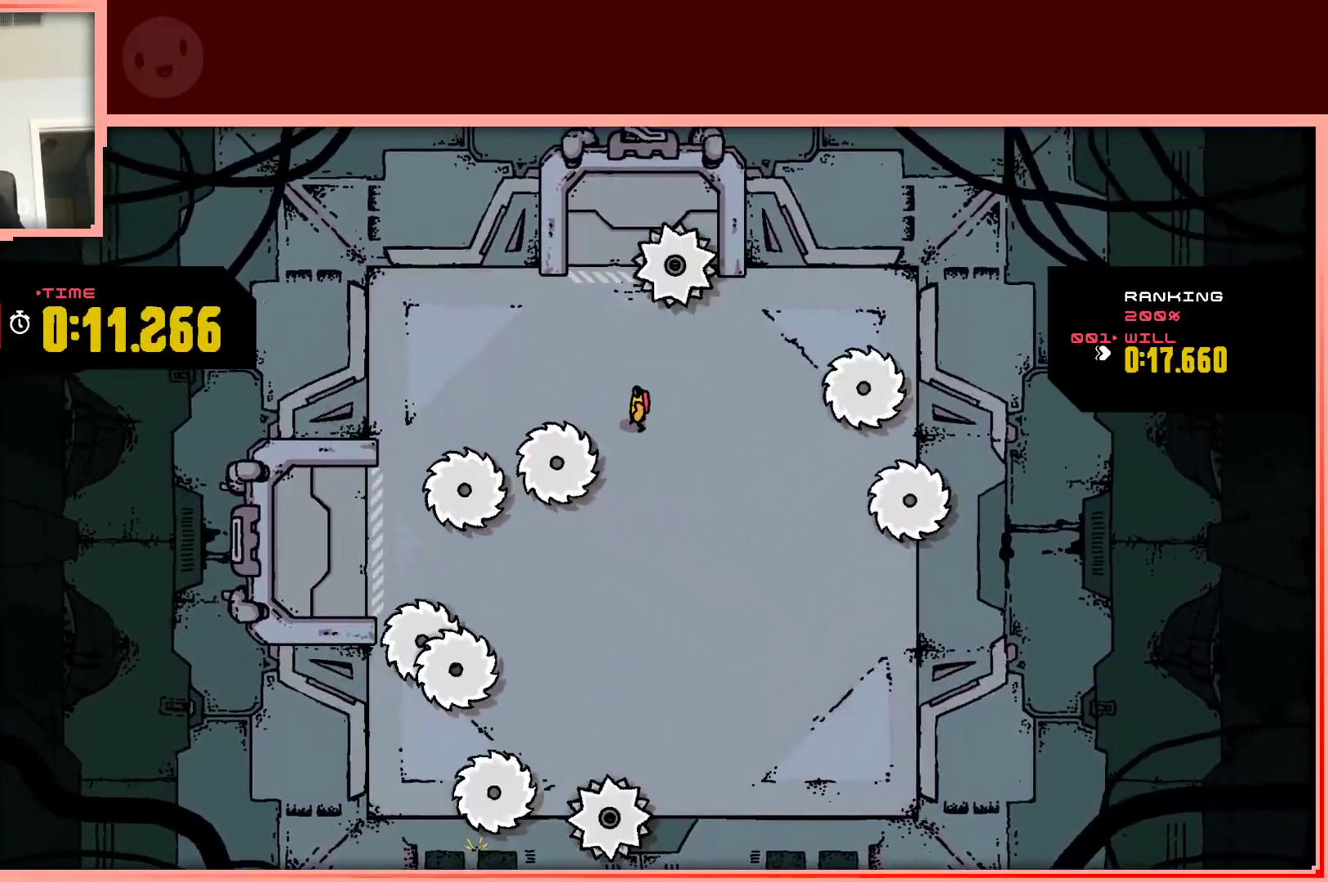
{"keys": [], "events": [[117, "down", "down"], [250, "right", "down"], [300, "down", "up"], [300, "right", "up"]]}
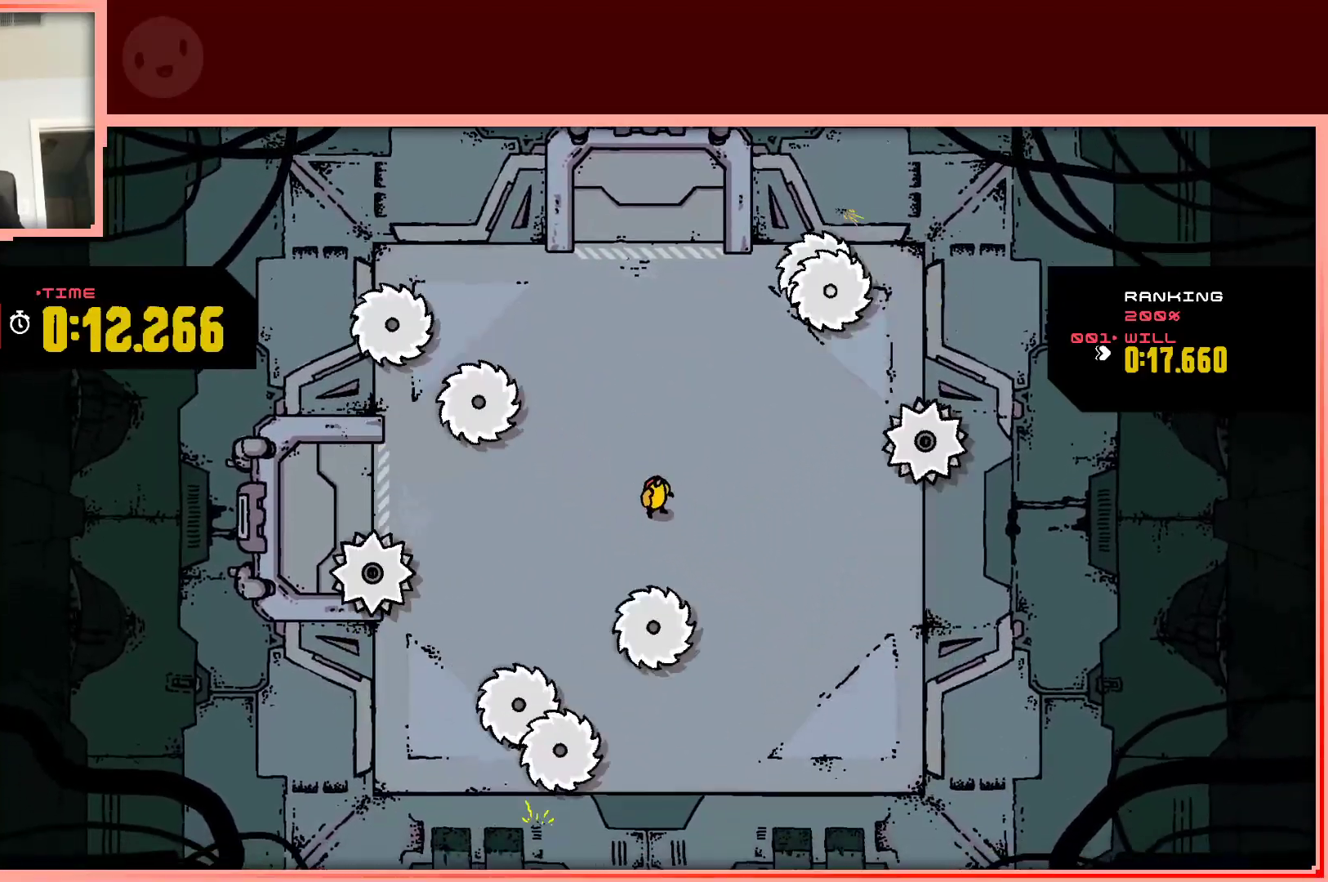
{"keys": [], "events": [[233, "left", "down"], [317, "down", "down"], [317, "left", "up"], [367, "down", "up"]]}
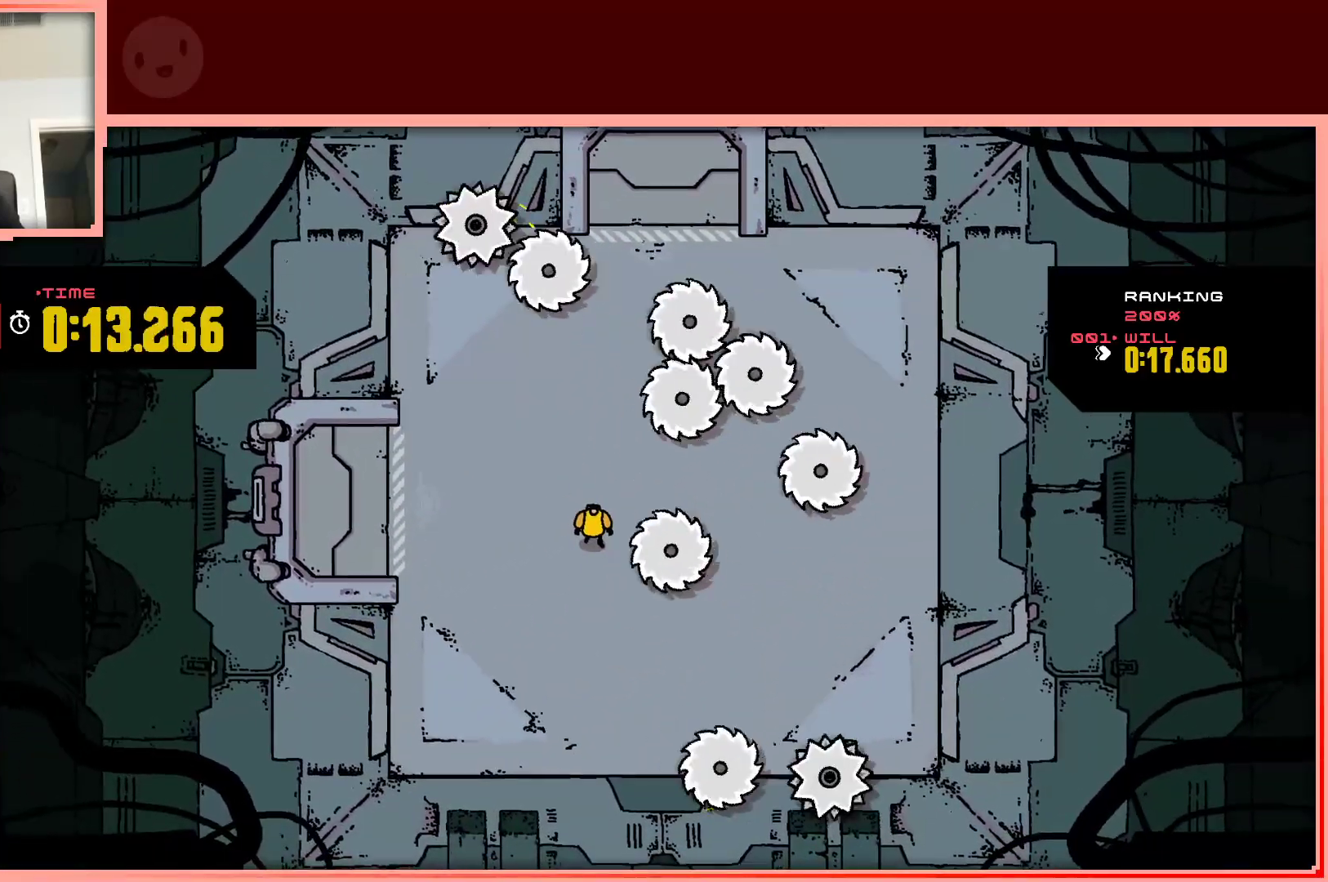
{"keys": ["right"], "events": [[50, "down", "down"], [183, "down", "up"], [333, "right", "down"]]}
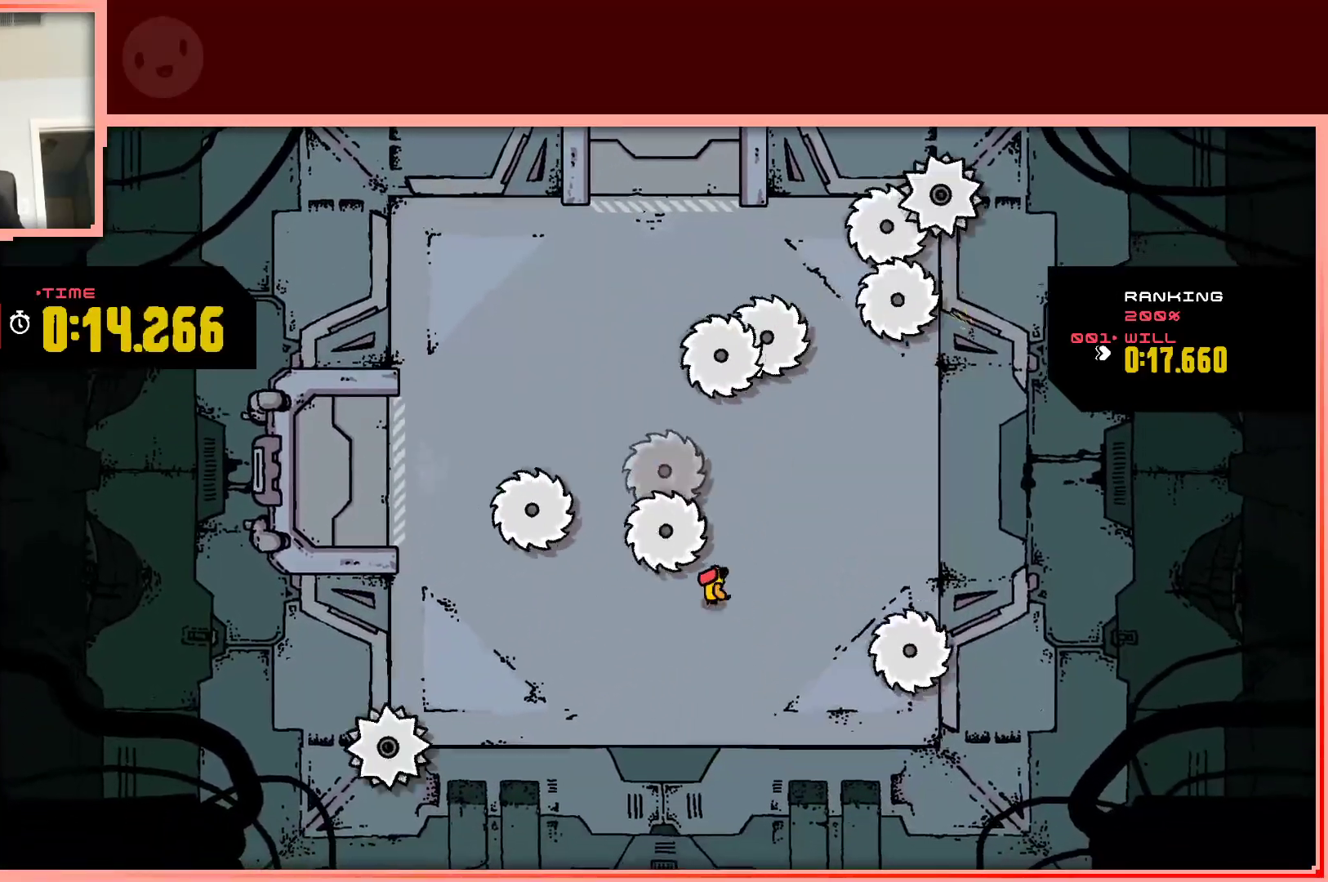
{"keys": ["left"], "events": [[67, "down", "down"], [117, "down", "up"], [117, "right", "up"], [400, "left", "down"]]}
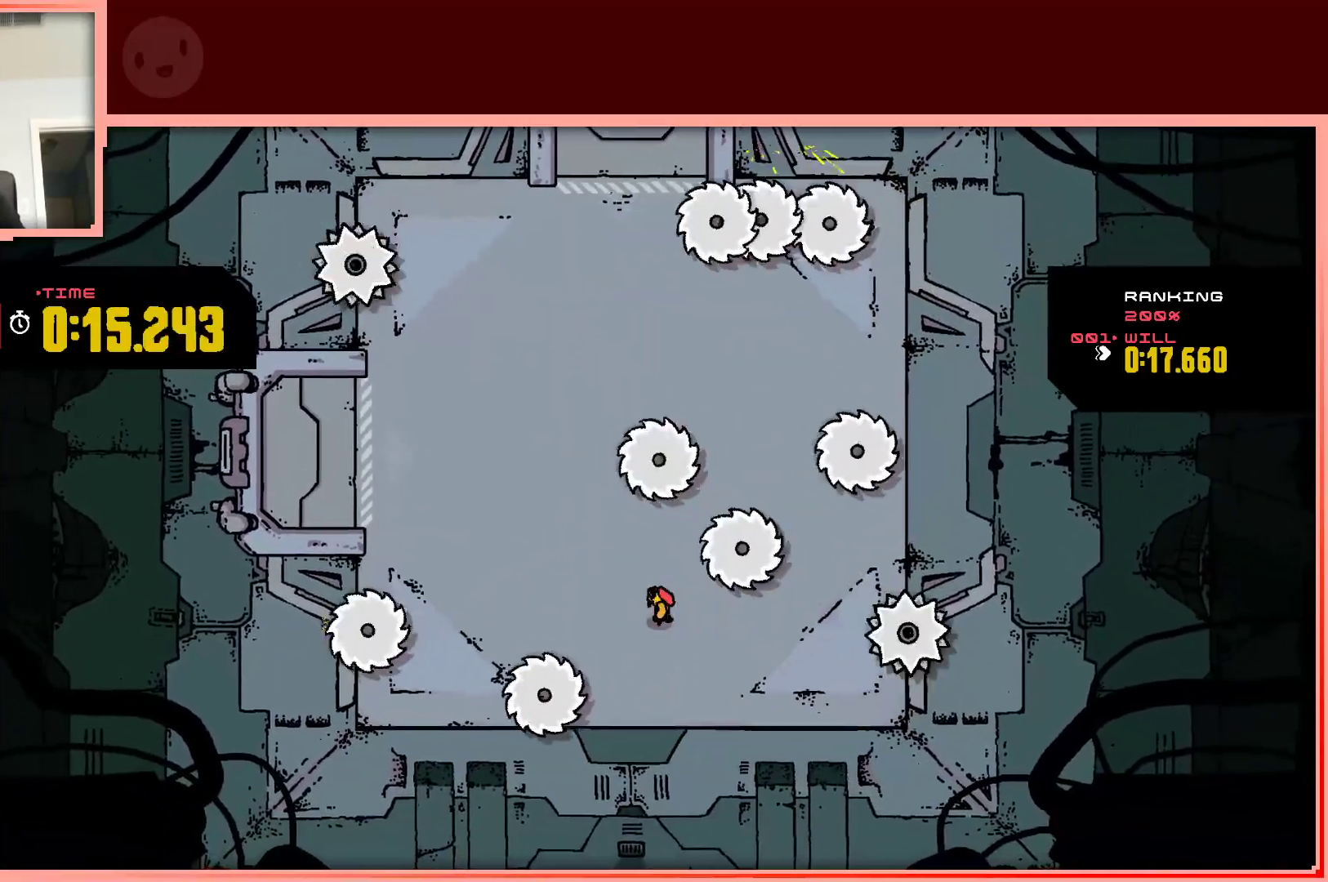
{"keys": [], "events": [[33, "left", "up"], [217, "down", "down"], [217, "right", "down"], [267, "down", "up"], [267, "right", "up"]]}
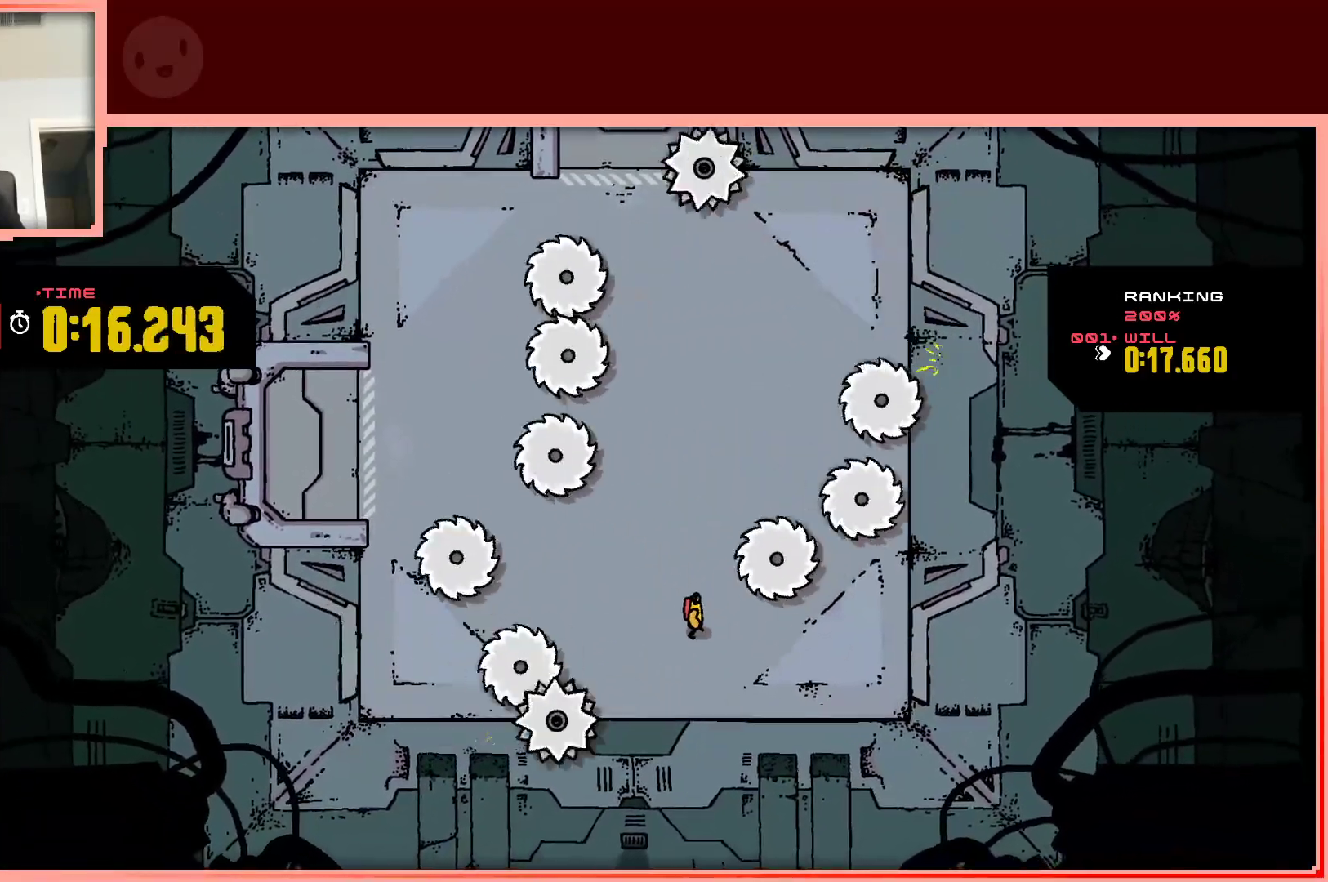
{"keys": ["up"], "events": [[50, "left", "down"], [50, "up", "down"], [200, "left", "up"], [233, "right", "down"], [433, "right", "up"]]}
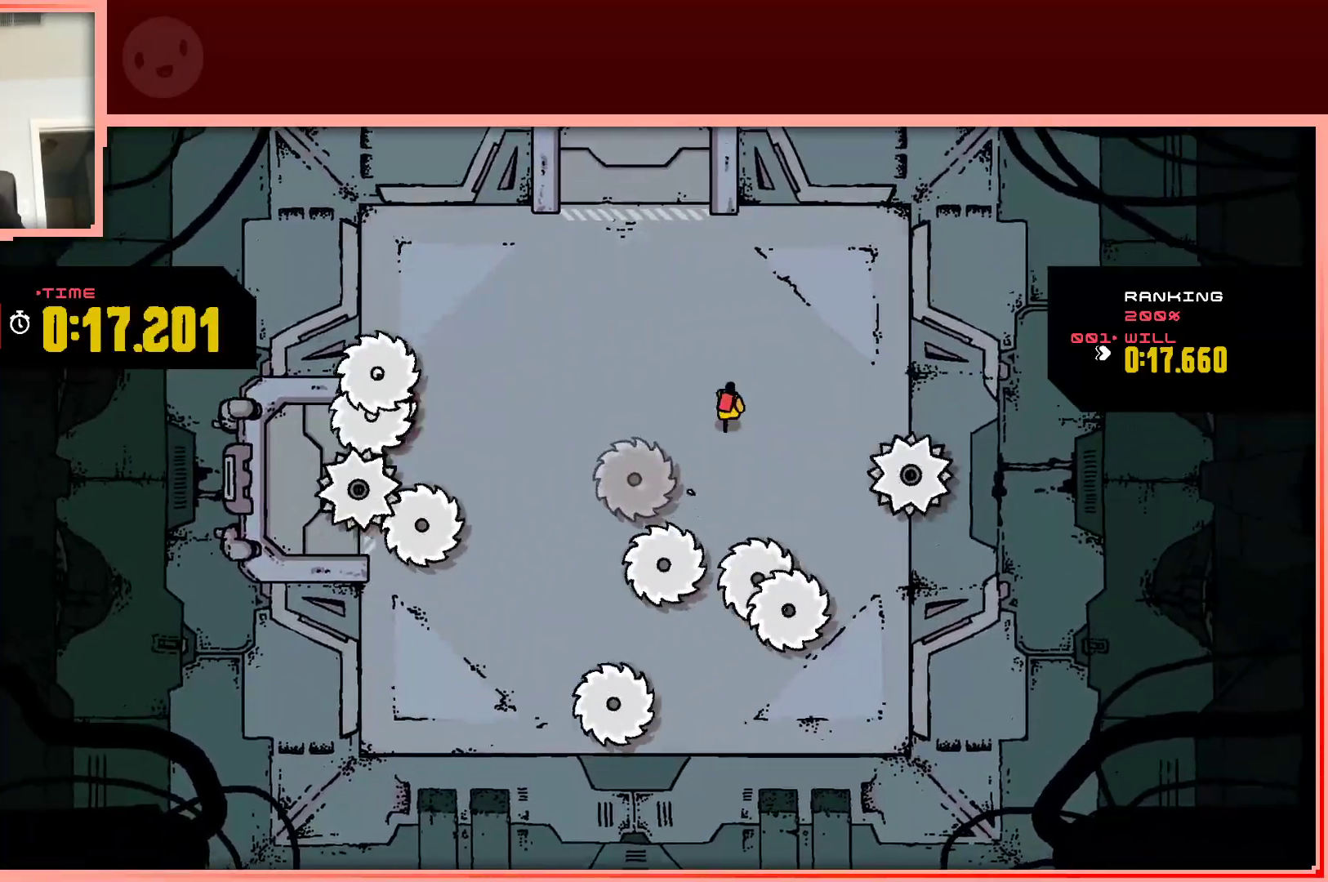
{"keys": [], "events": [[167, "up", "up"]]}
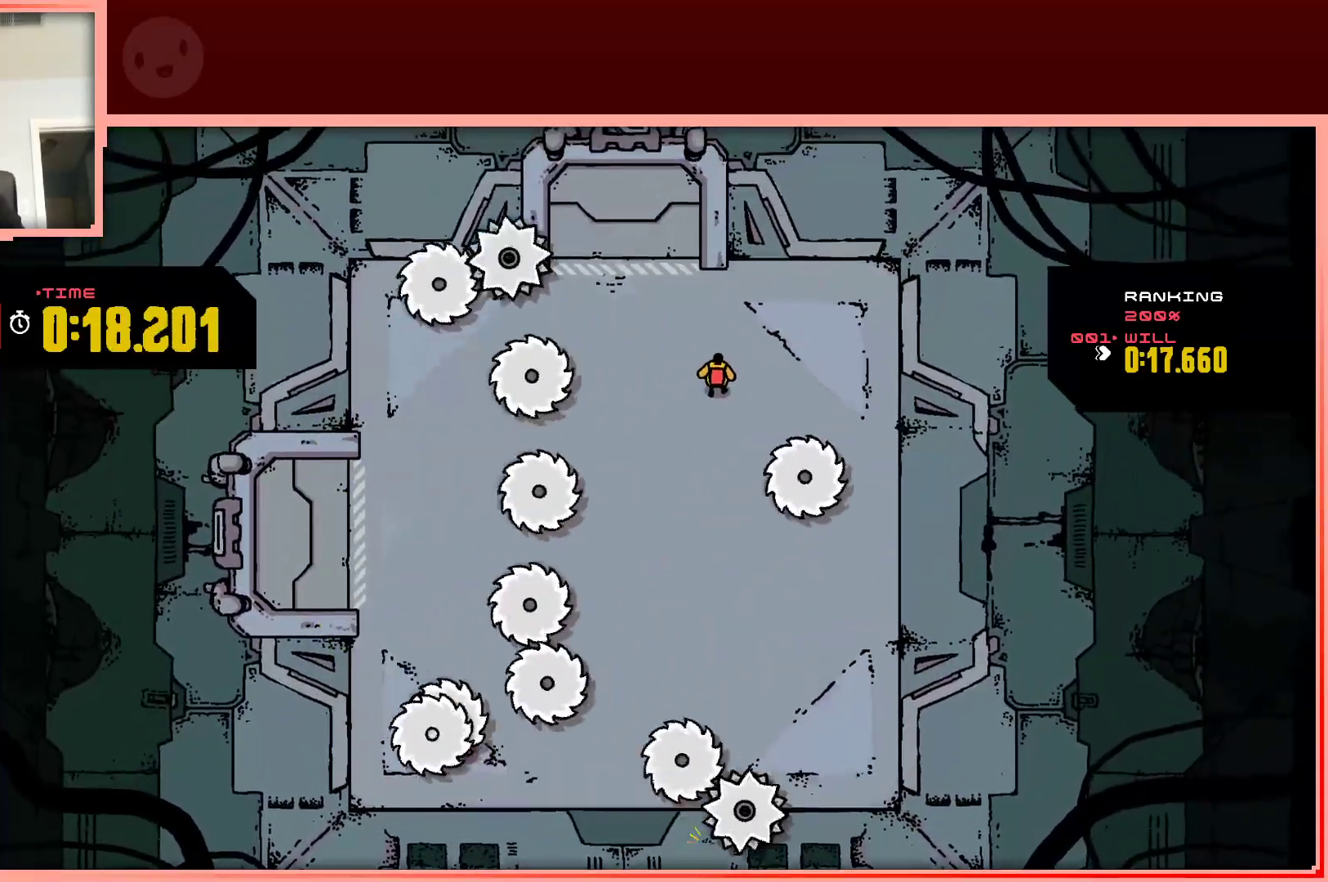
{"keys": [], "events": [[83, "down", "down"], [133, "down", "up"]]}
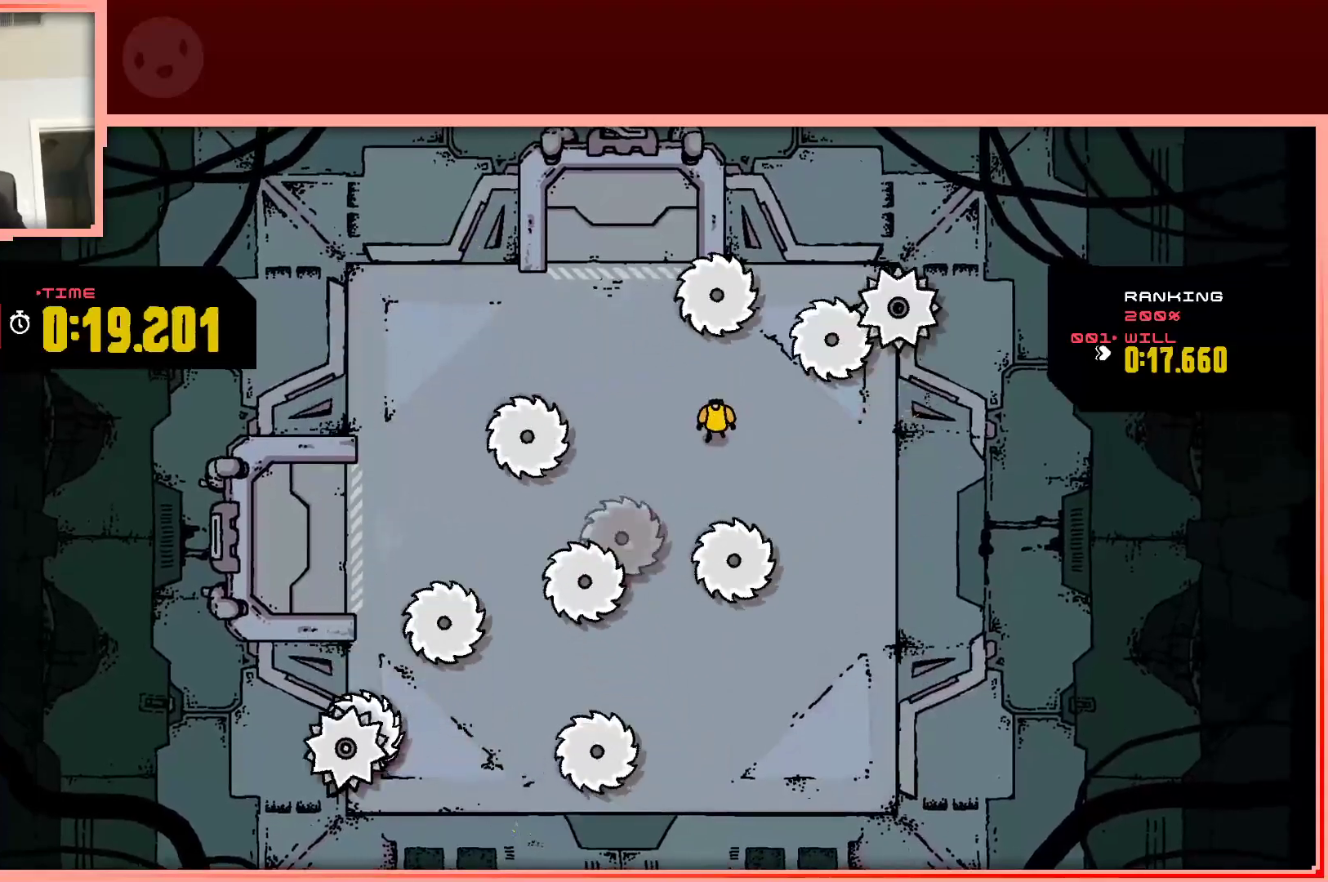
{"keys": [], "events": []}
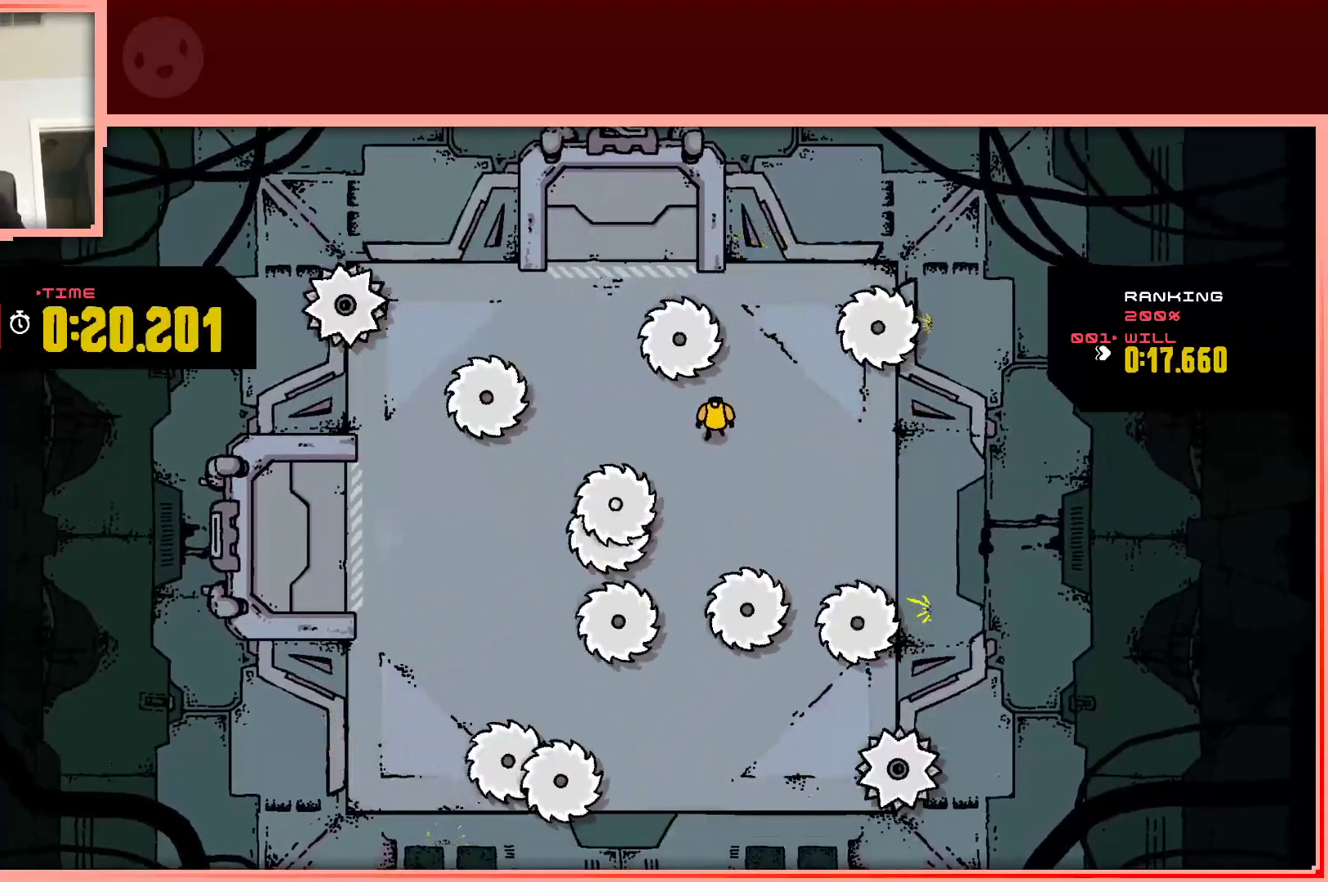
{"keys": [], "events": [[117, "down", "down"], [250, "down", "up"]]}
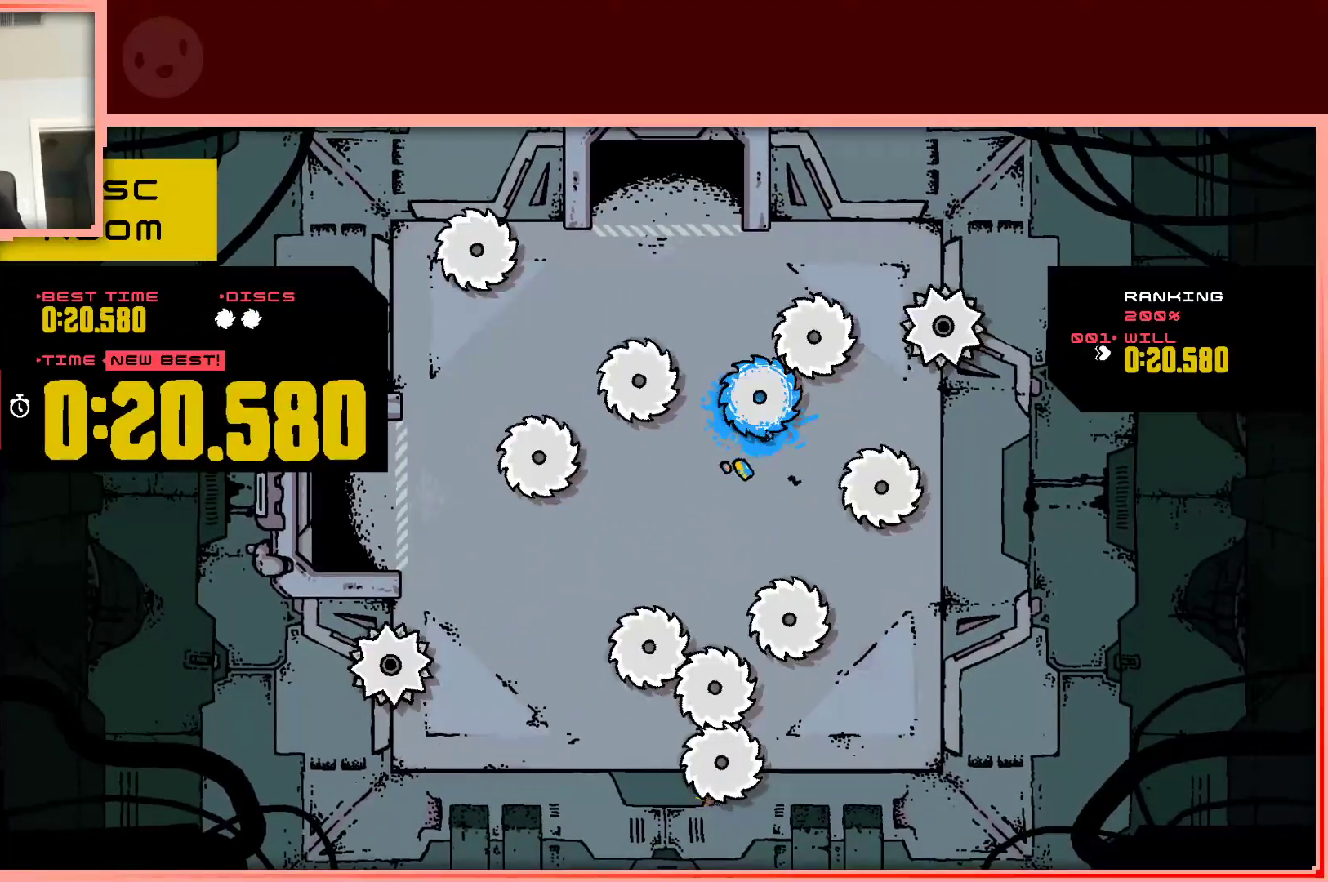
{"keys": [], "events": []}
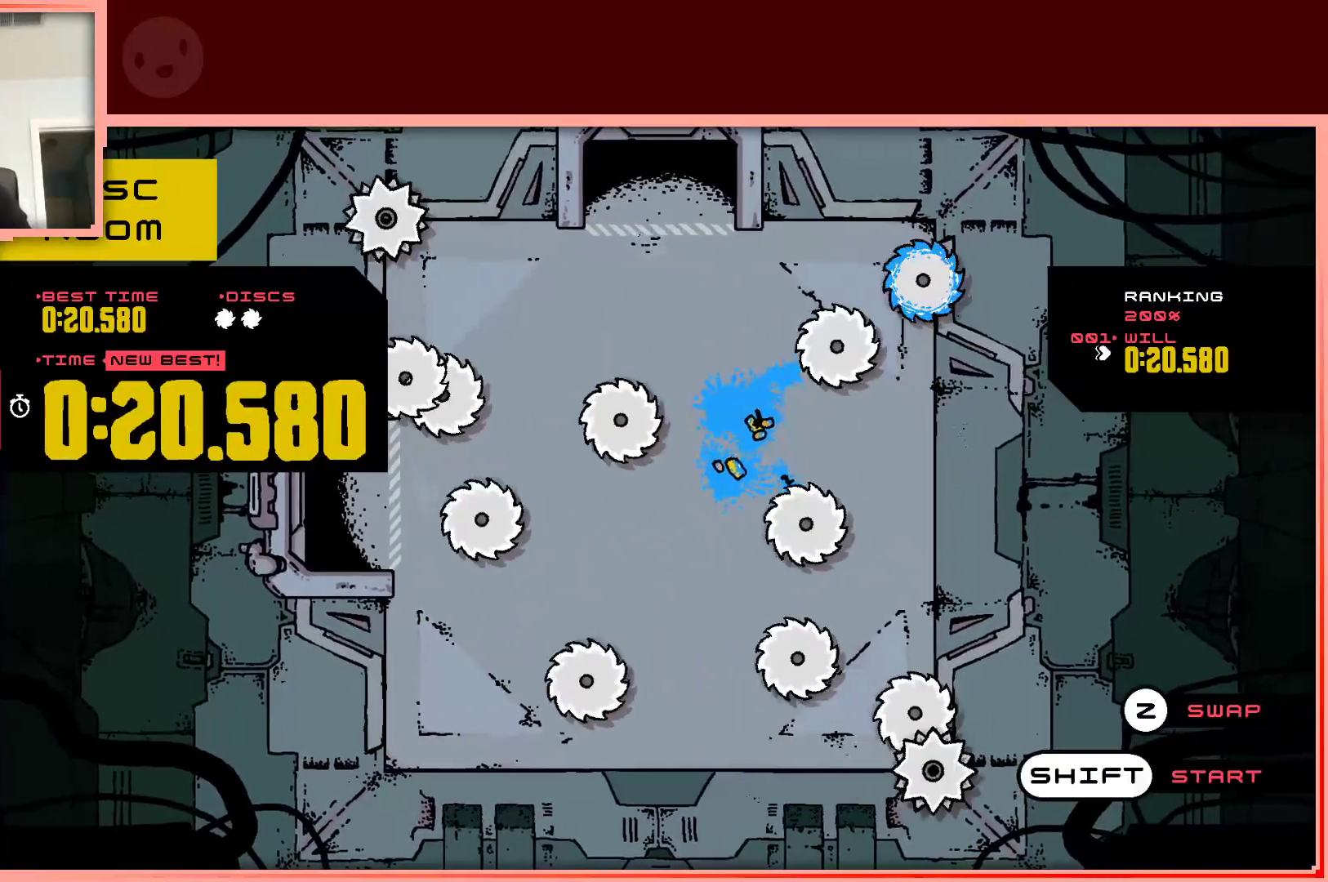
{"keys": [], "events": []}
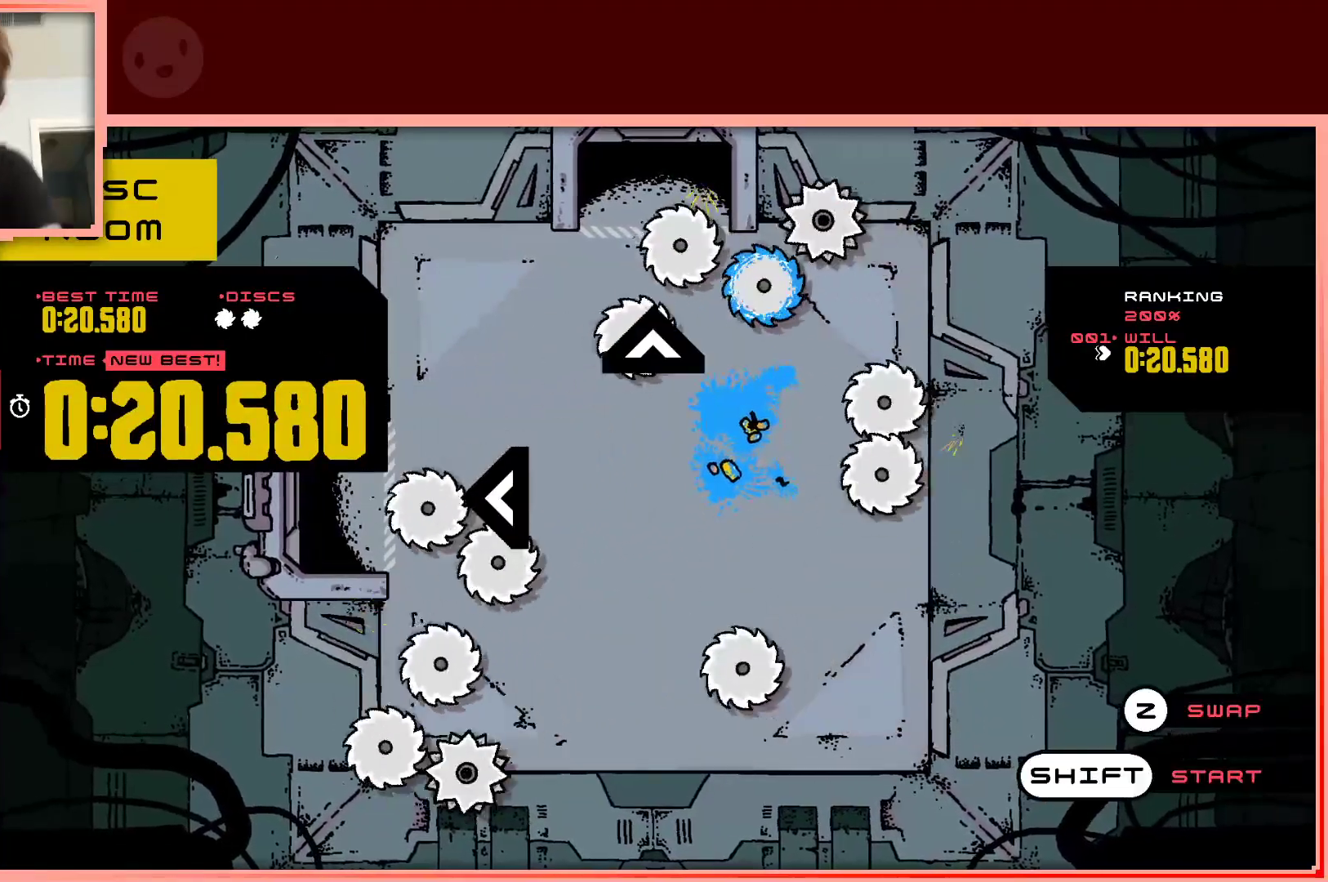
{"keys": ["shift"], "events": [[483, "shift", "down"]]}
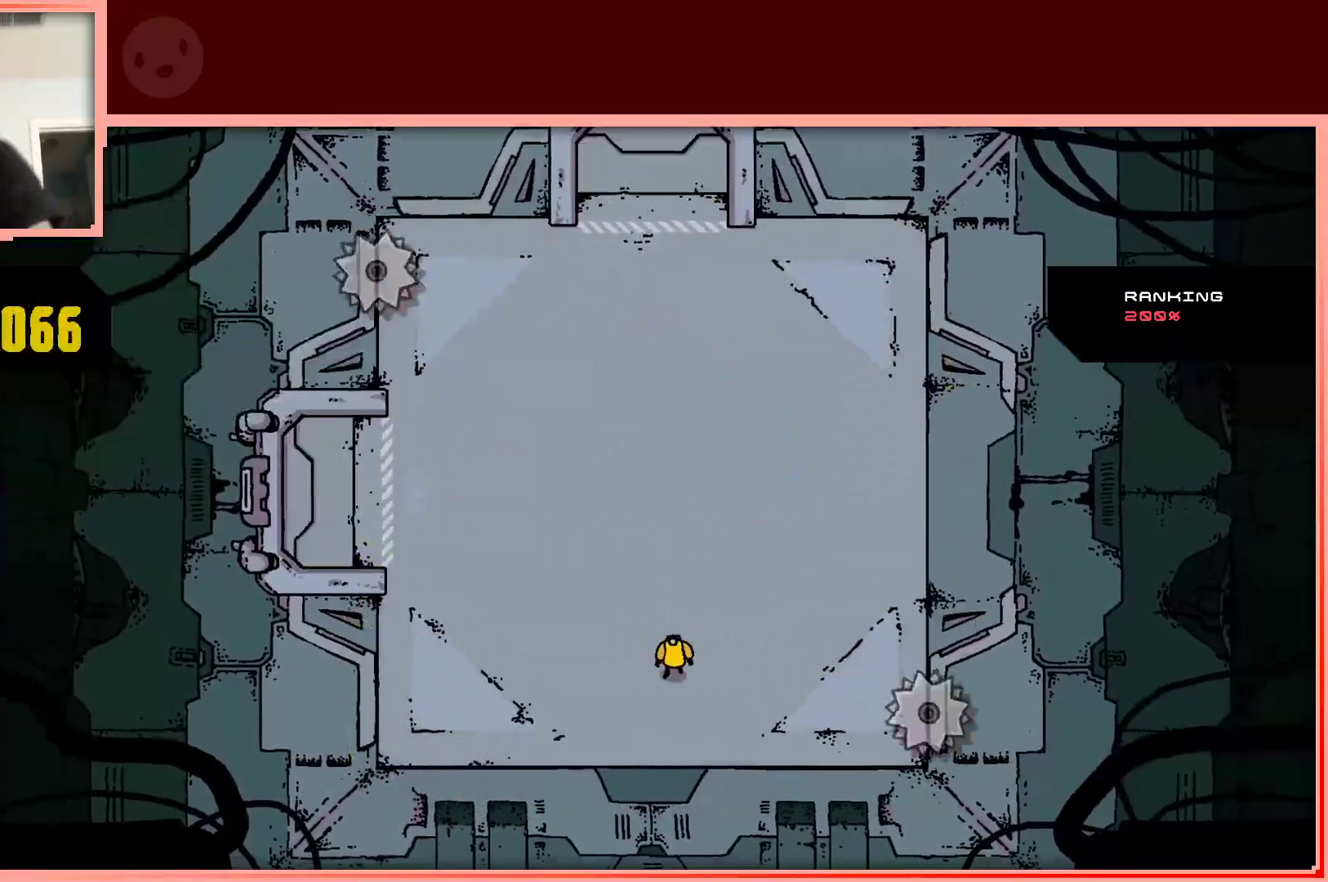
{"keys": [], "events": [[83, "shift", "up"]]}
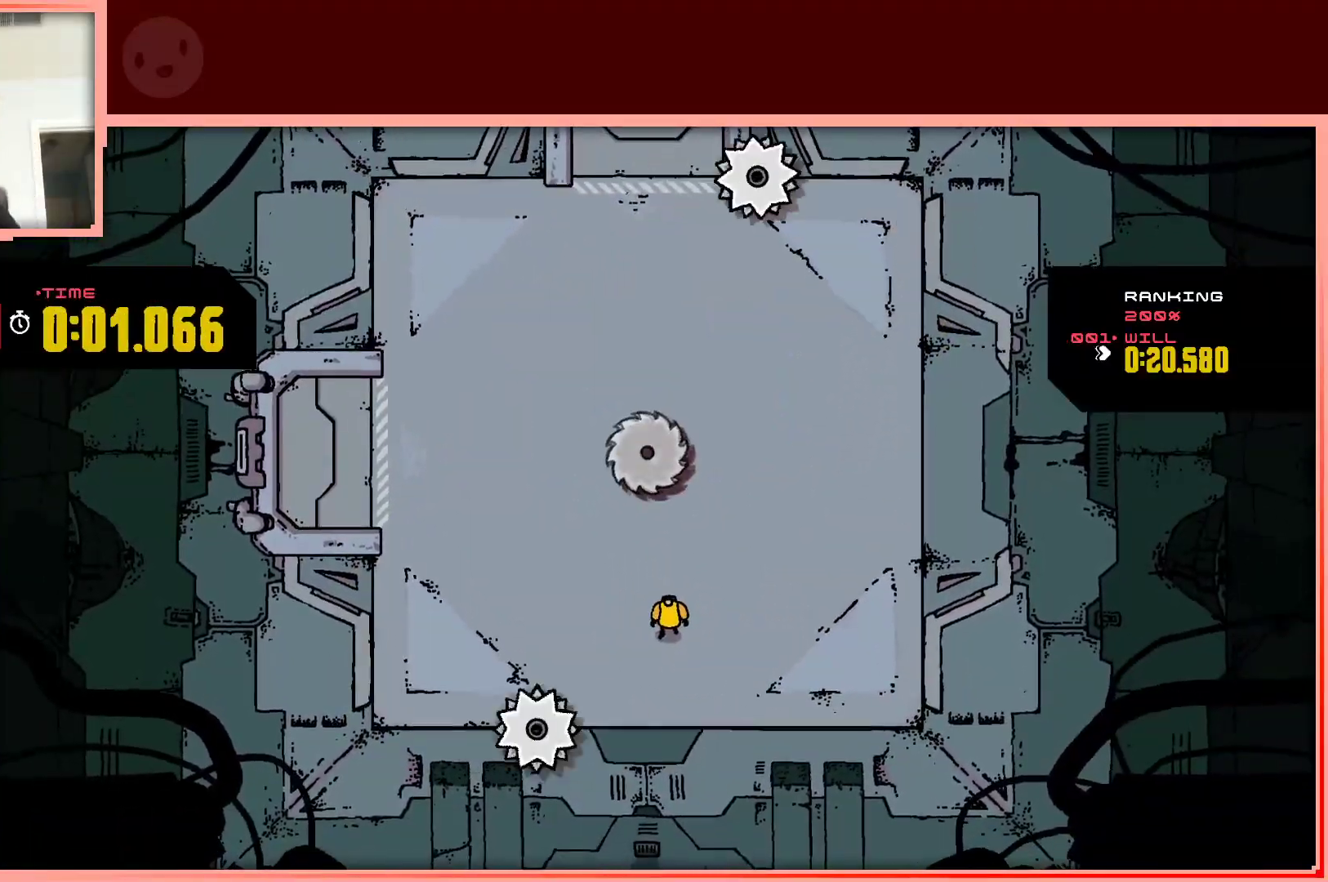
{"keys": [], "events": []}
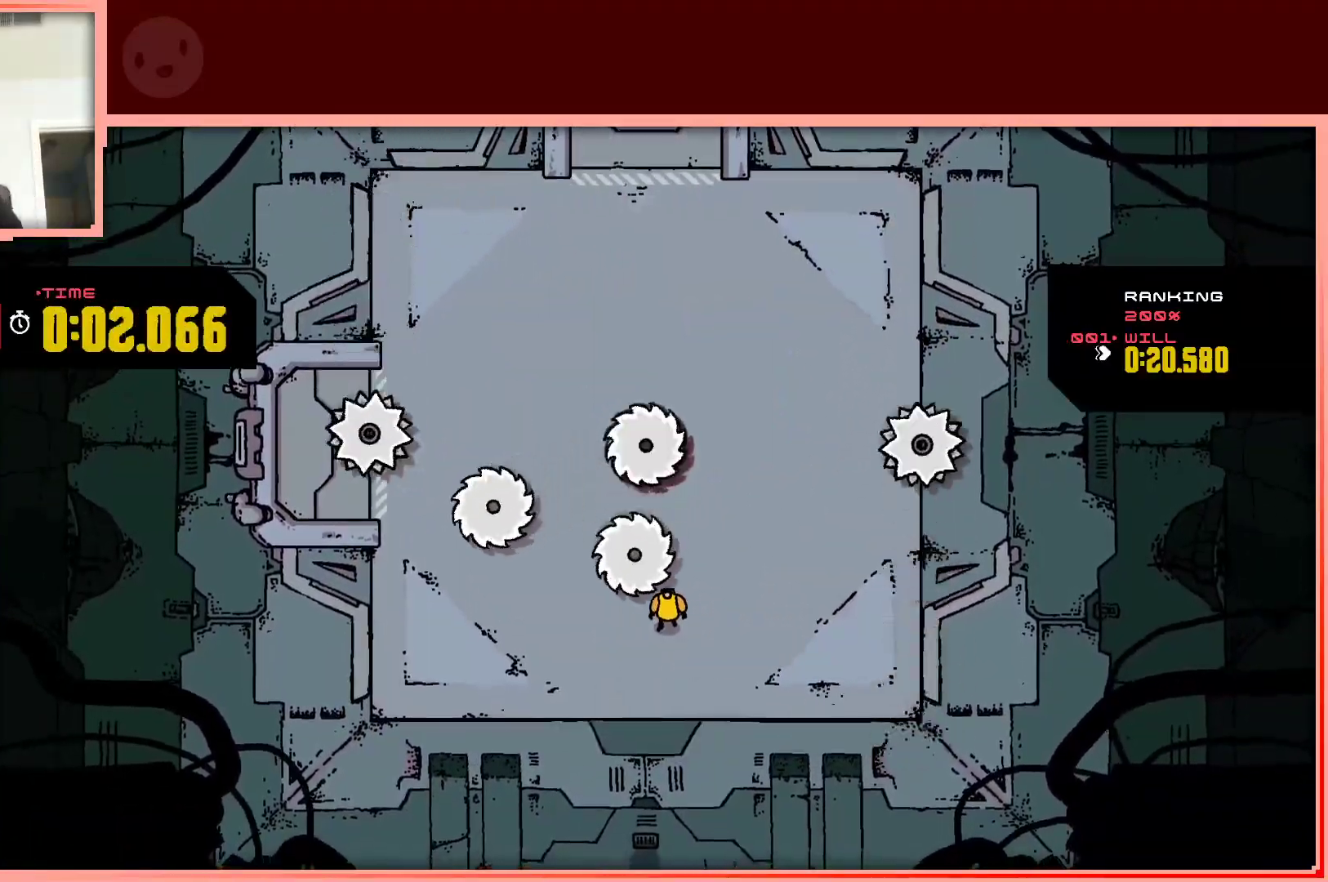
{"keys": [], "events": [[117, "right", "down"], [300, "right", "up"]]}
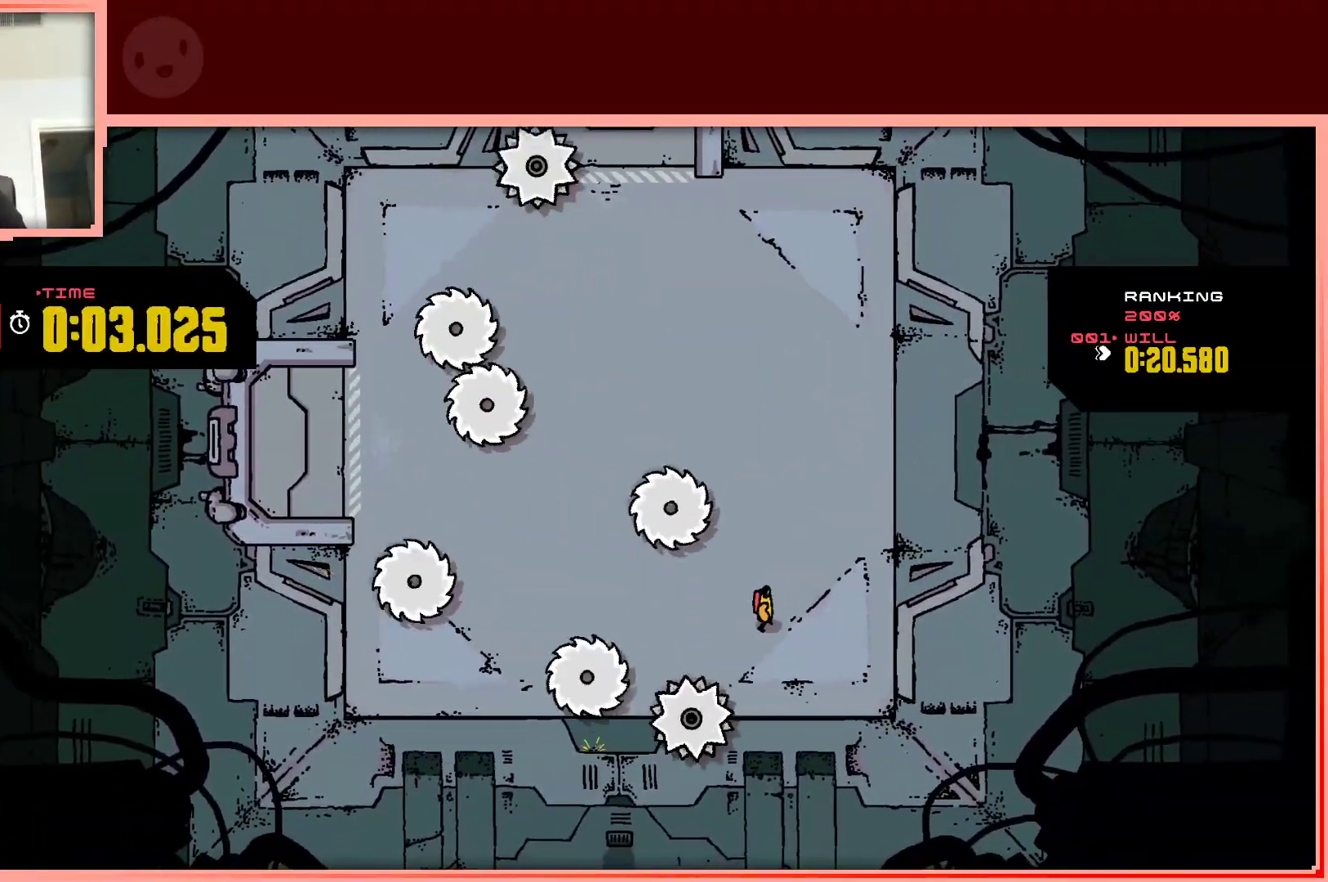
{"keys": ["up"], "events": [[217, "right", "down"], [217, "up", "down"], [417, "right", "up"]]}
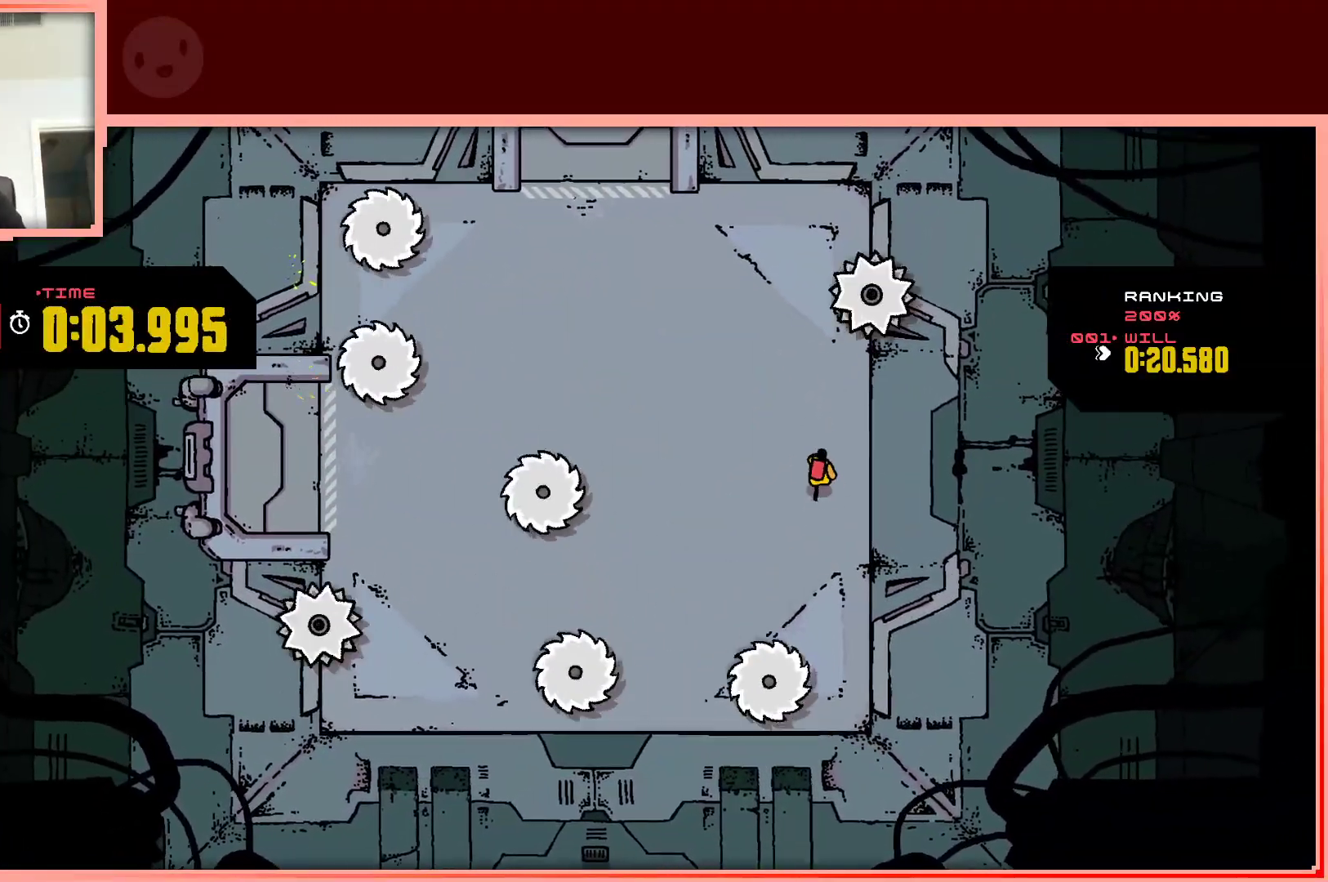
{"keys": ["down"], "events": [[150, "left", "down"], [200, "up", "up"], [283, "left", "up"], [467, "down", "down"]]}
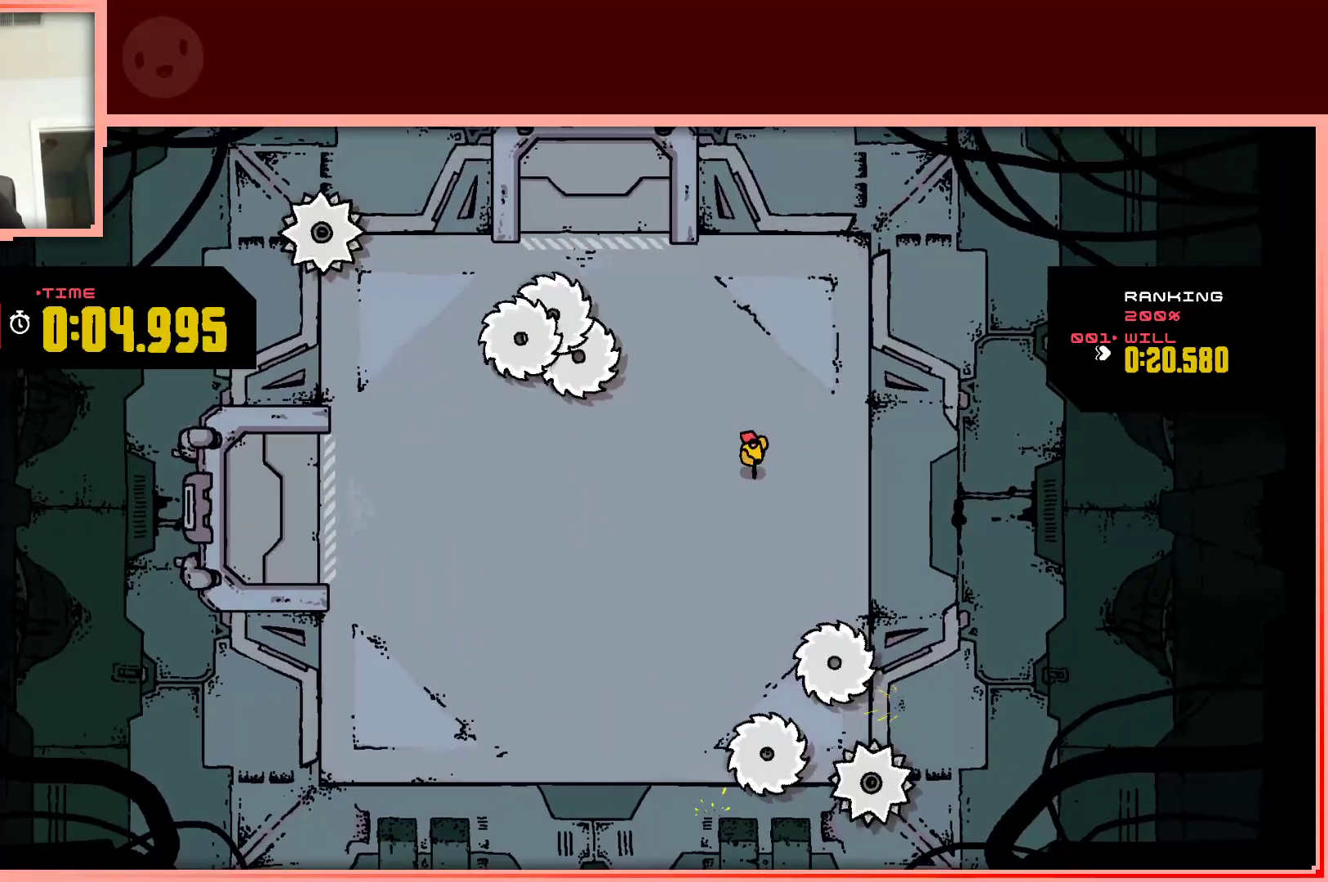
{"keys": [], "events": [[17, "left", "down"], [250, "down", "up"], [450, "left", "up"]]}
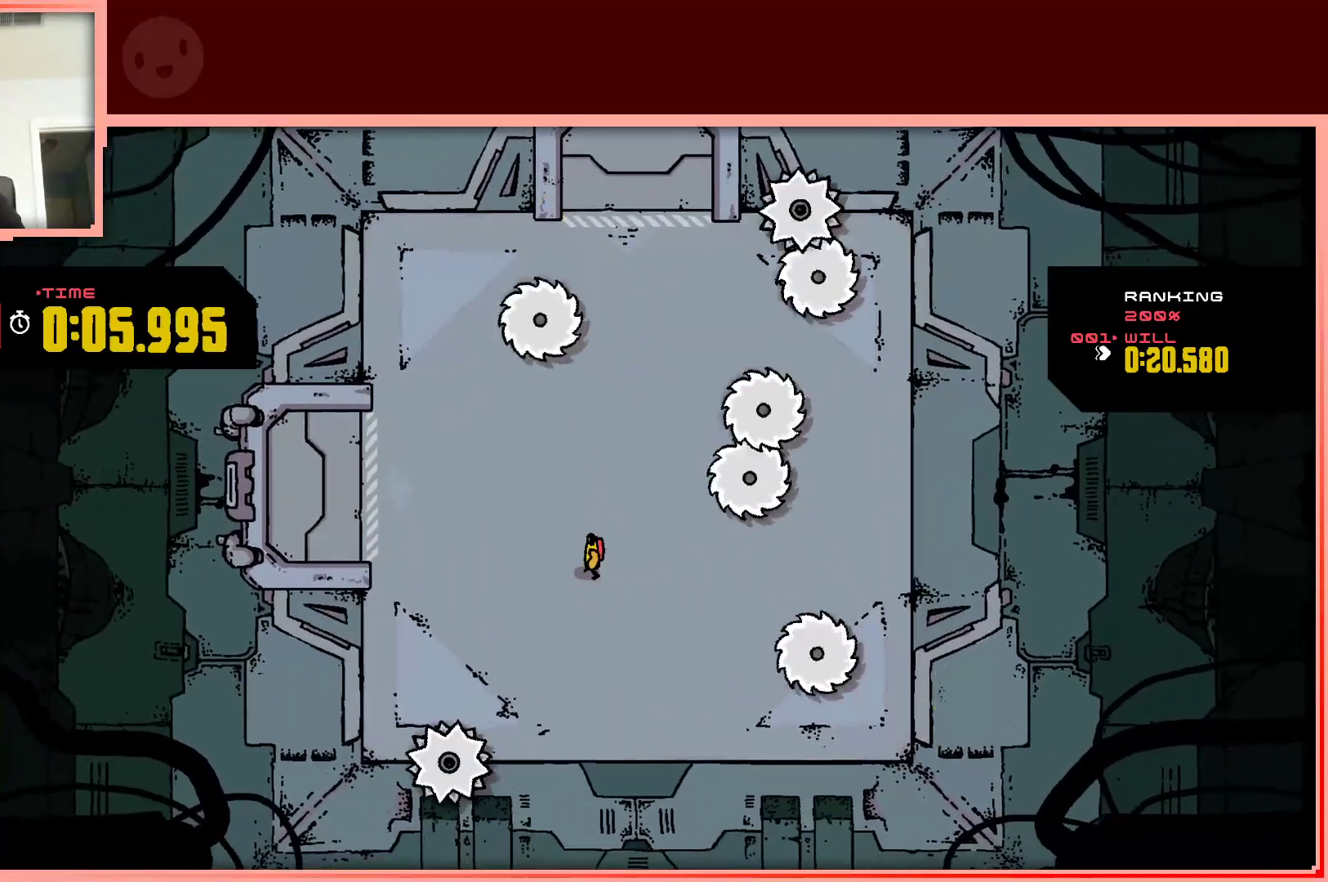
{"keys": ["up"], "events": [[267, "down", "down"], [317, "down", "up"], [317, "right", "down"], [417, "right", "up"], [467, "up", "down"]]}
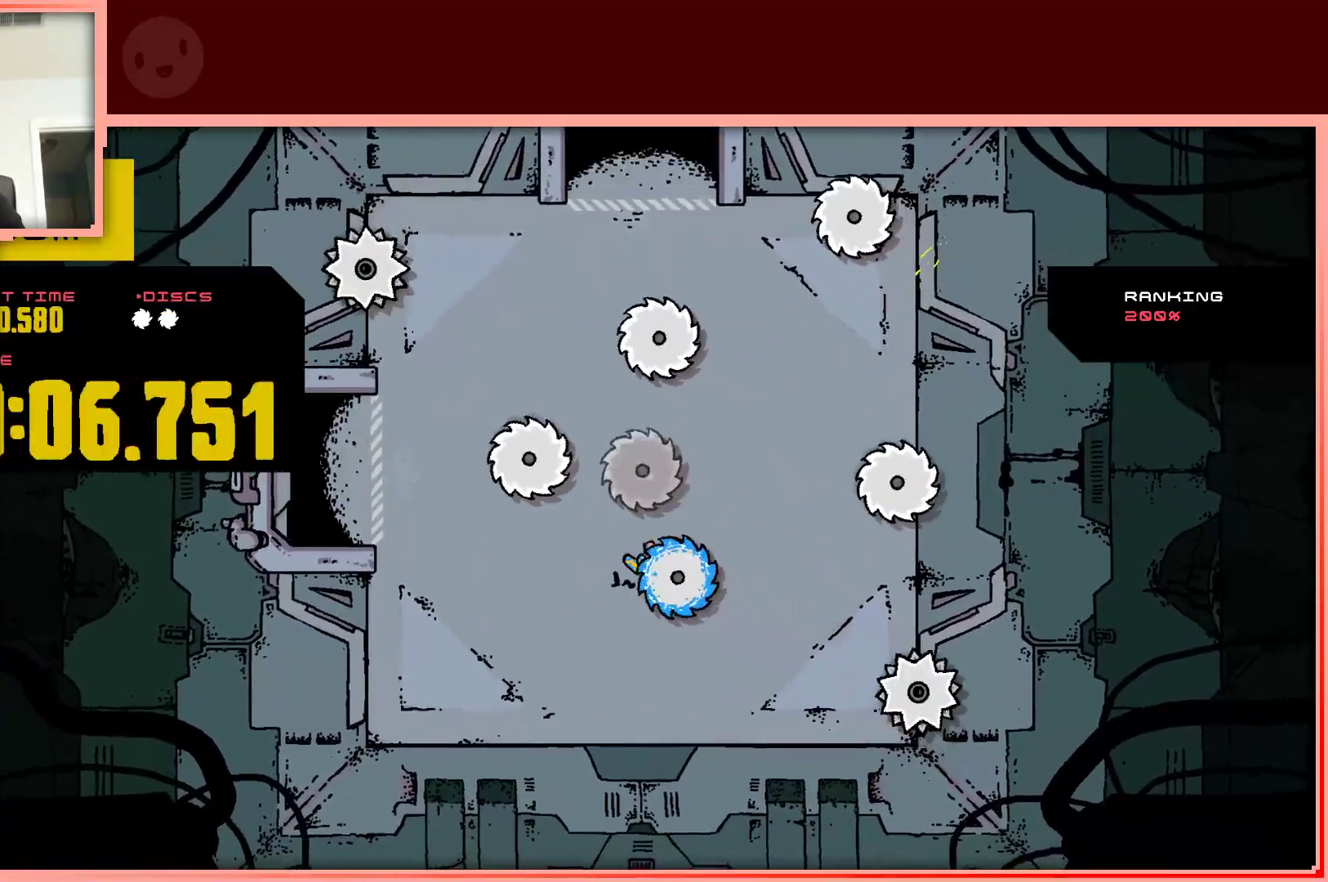
{"keys": [], "events": [[200, "up", "up"], [283, "shift", "down"], [383, "shift", "up"]]}
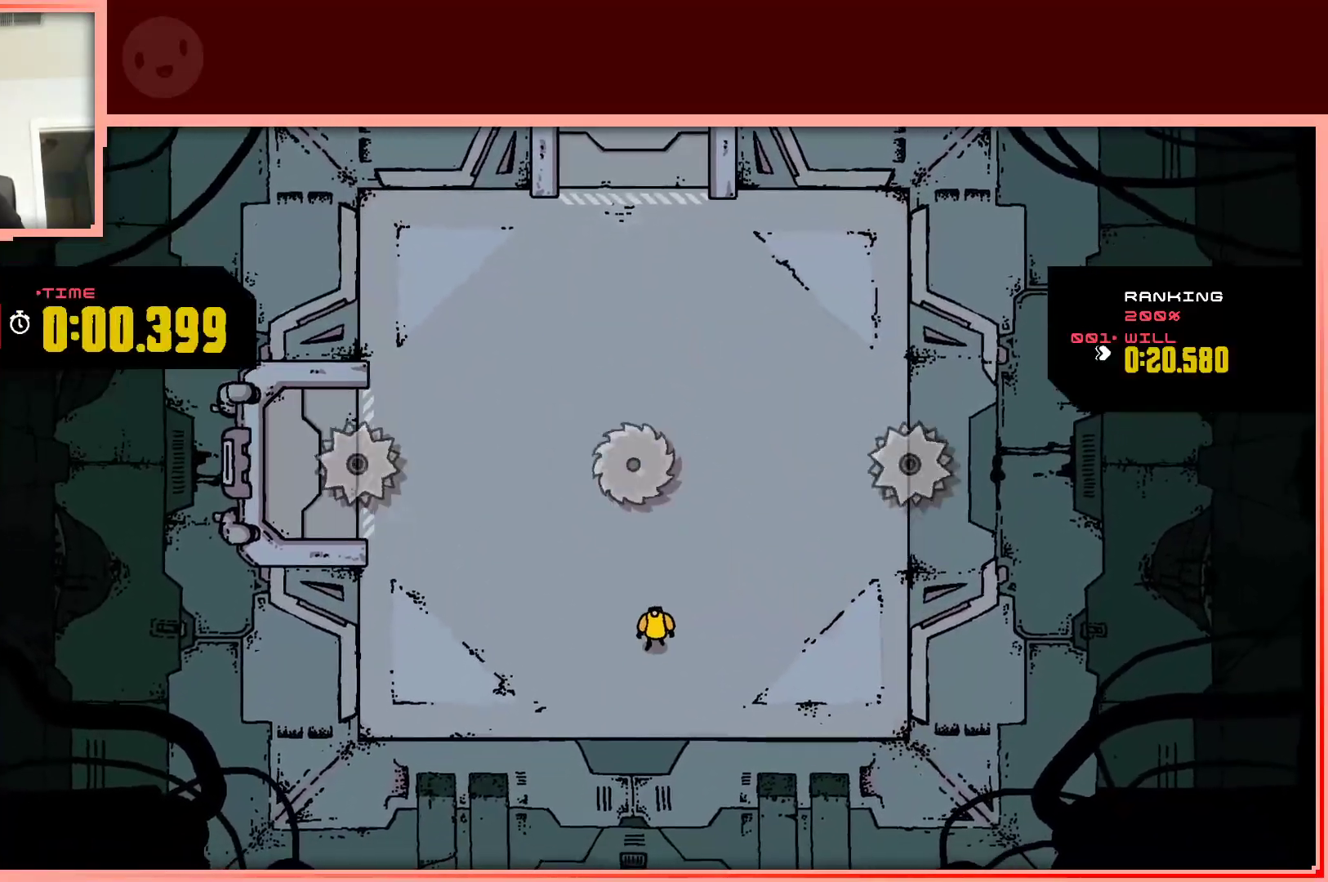
{"keys": [], "events": []}
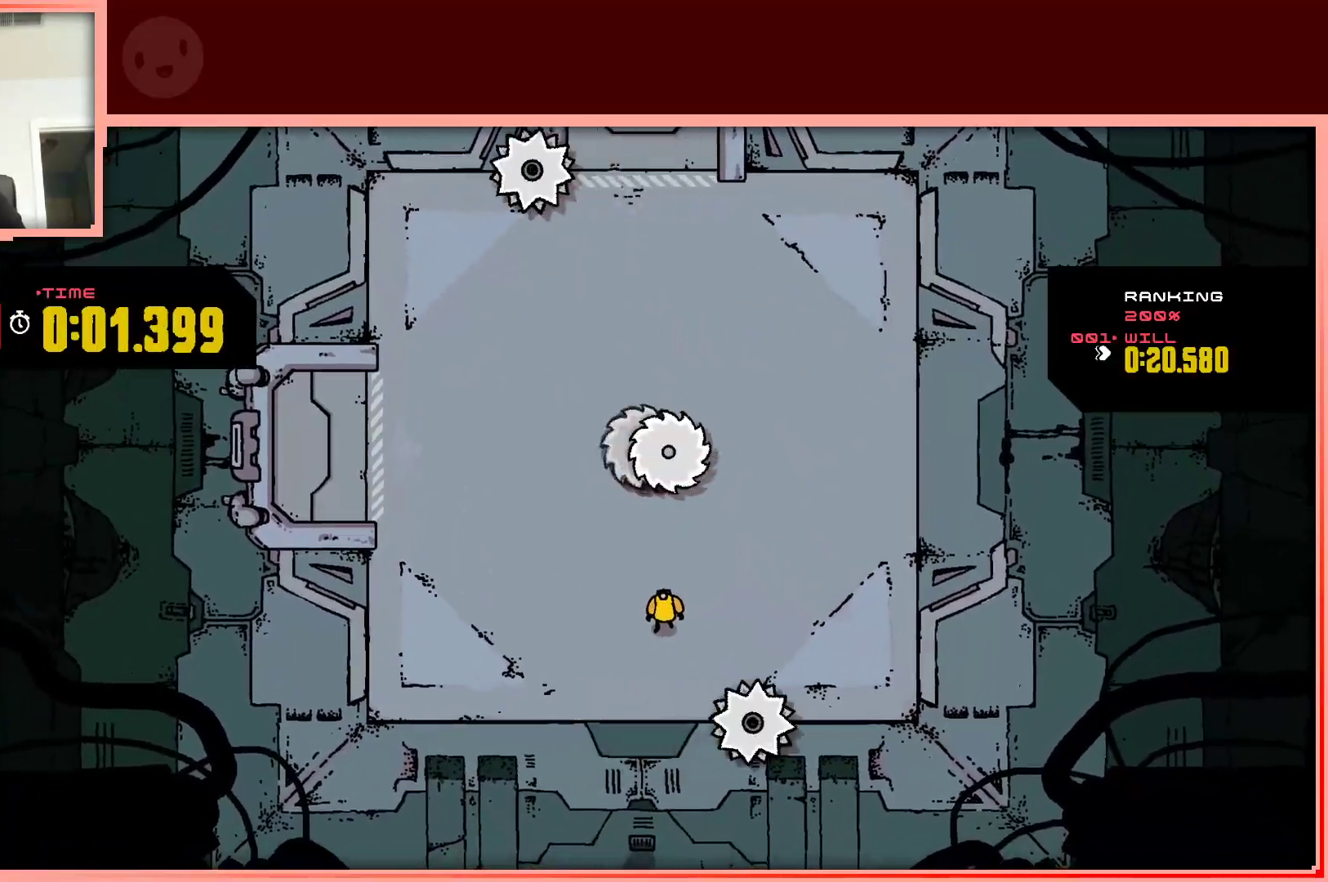
{"keys": [], "events": []}
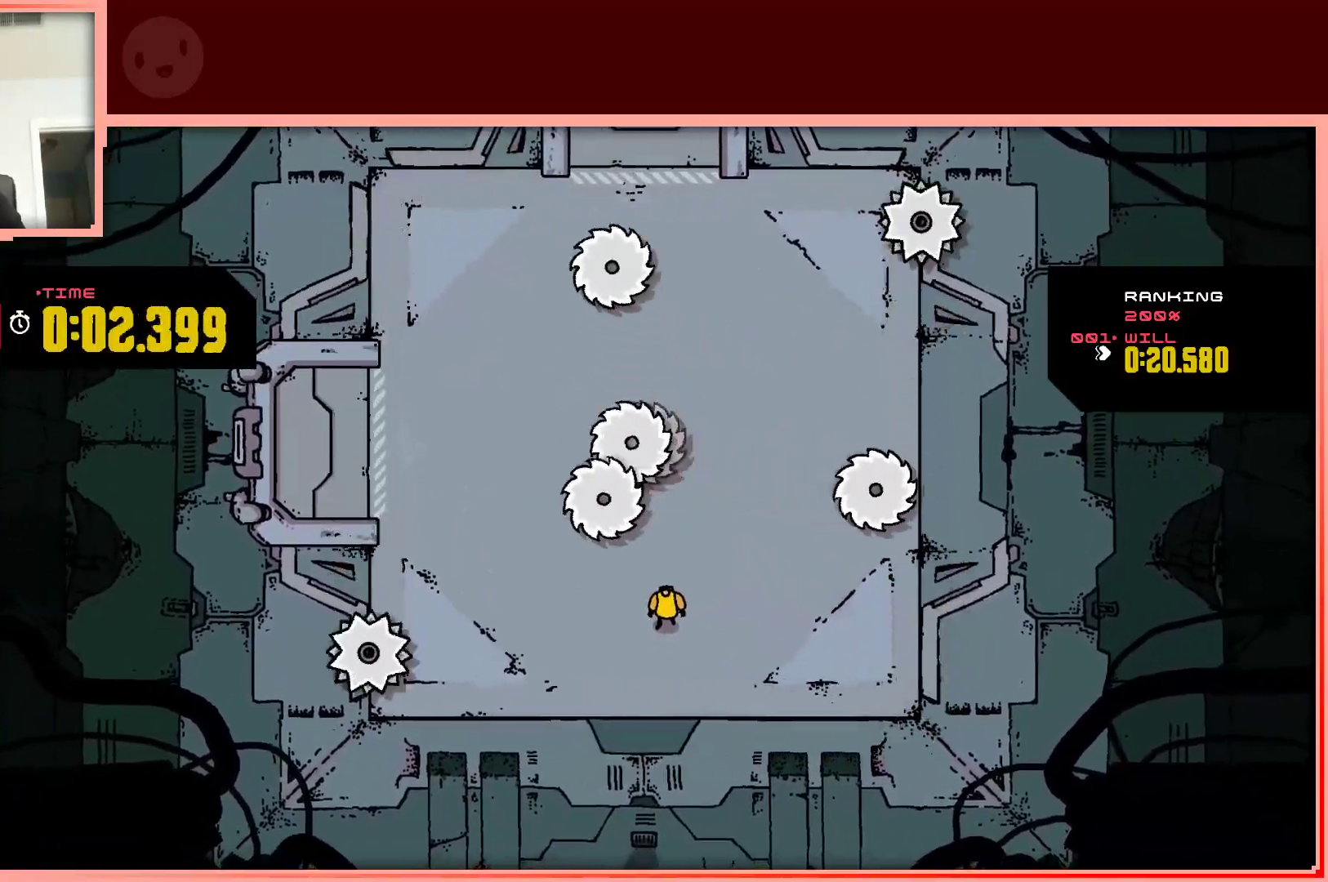
{"keys": [], "events": []}
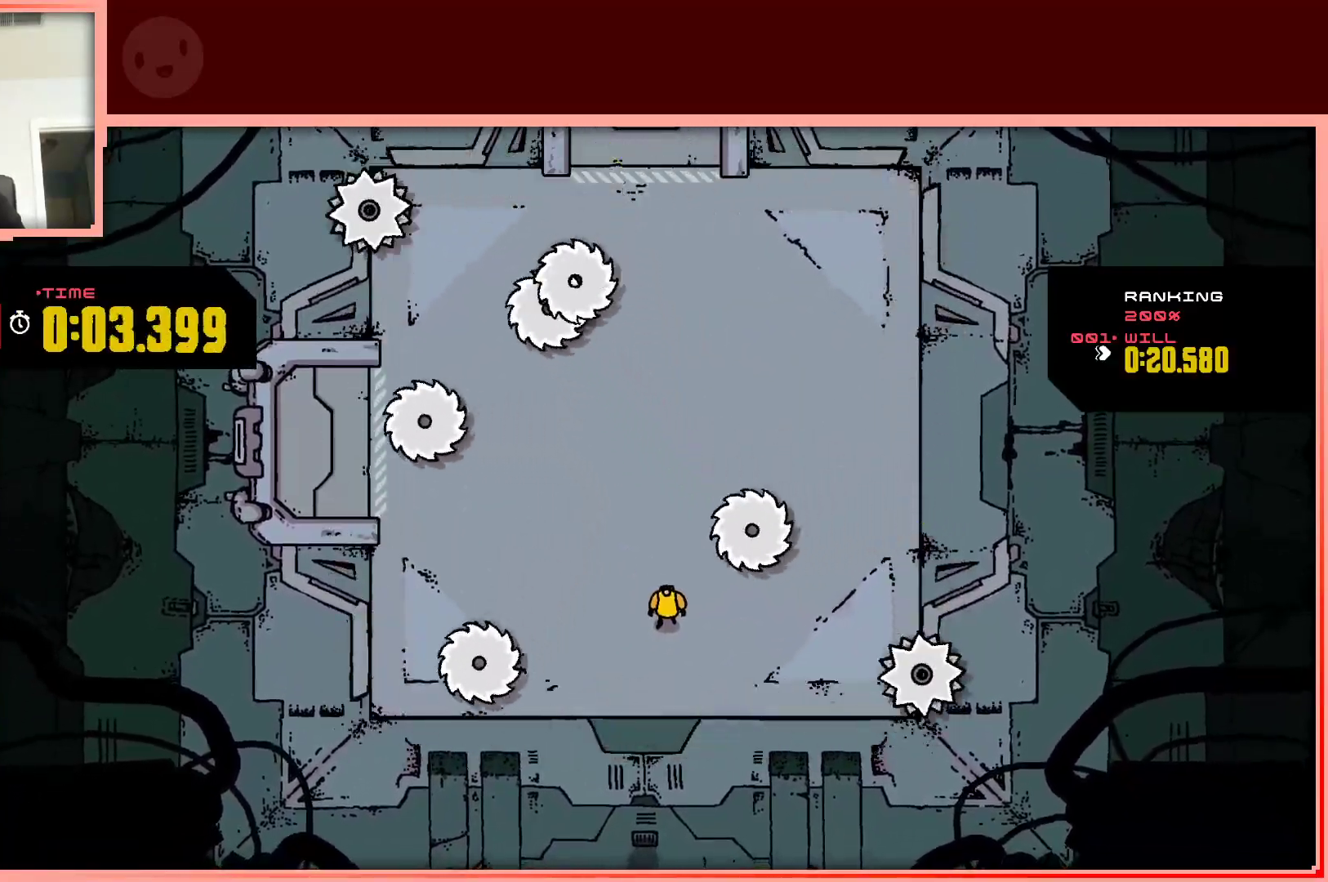
{"keys": [], "events": [[167, "right", "down"], [250, "right", "up"]]}
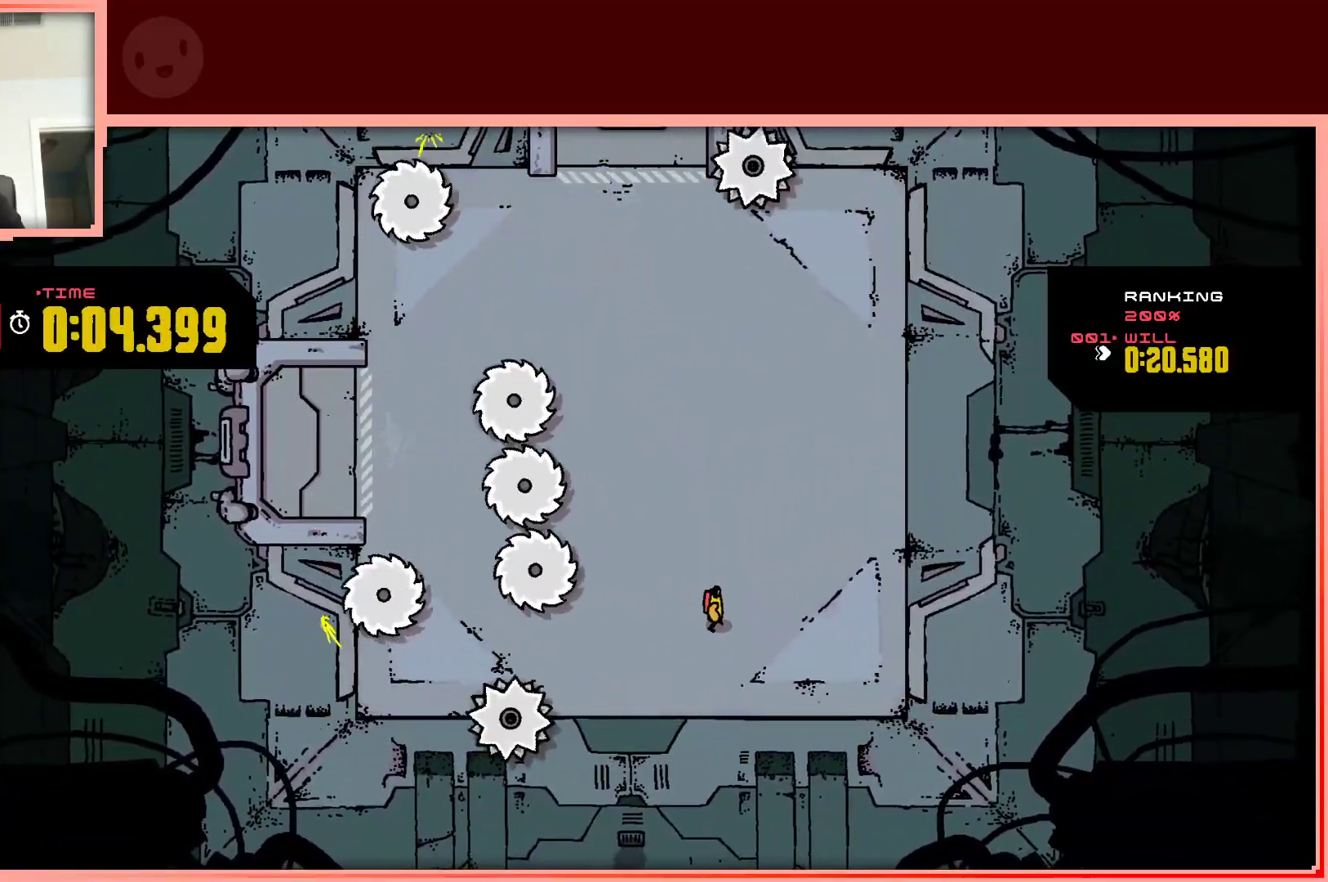
{"keys": [], "events": [[33, "right", "down"], [33, "up", "down"], [183, "right", "up"], [233, "up", "up"]]}
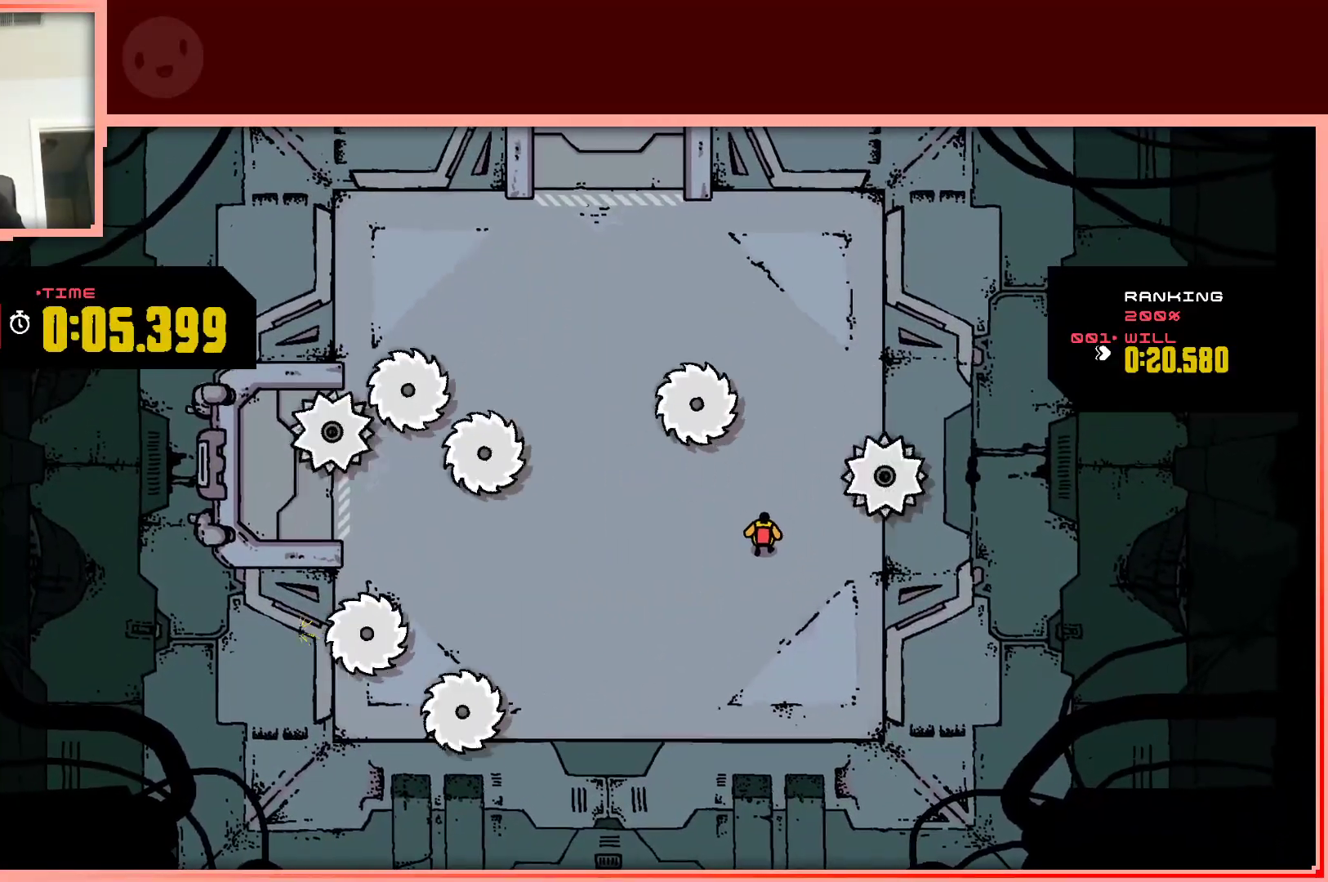
{"keys": ["up"], "events": [[483, "up", "down"]]}
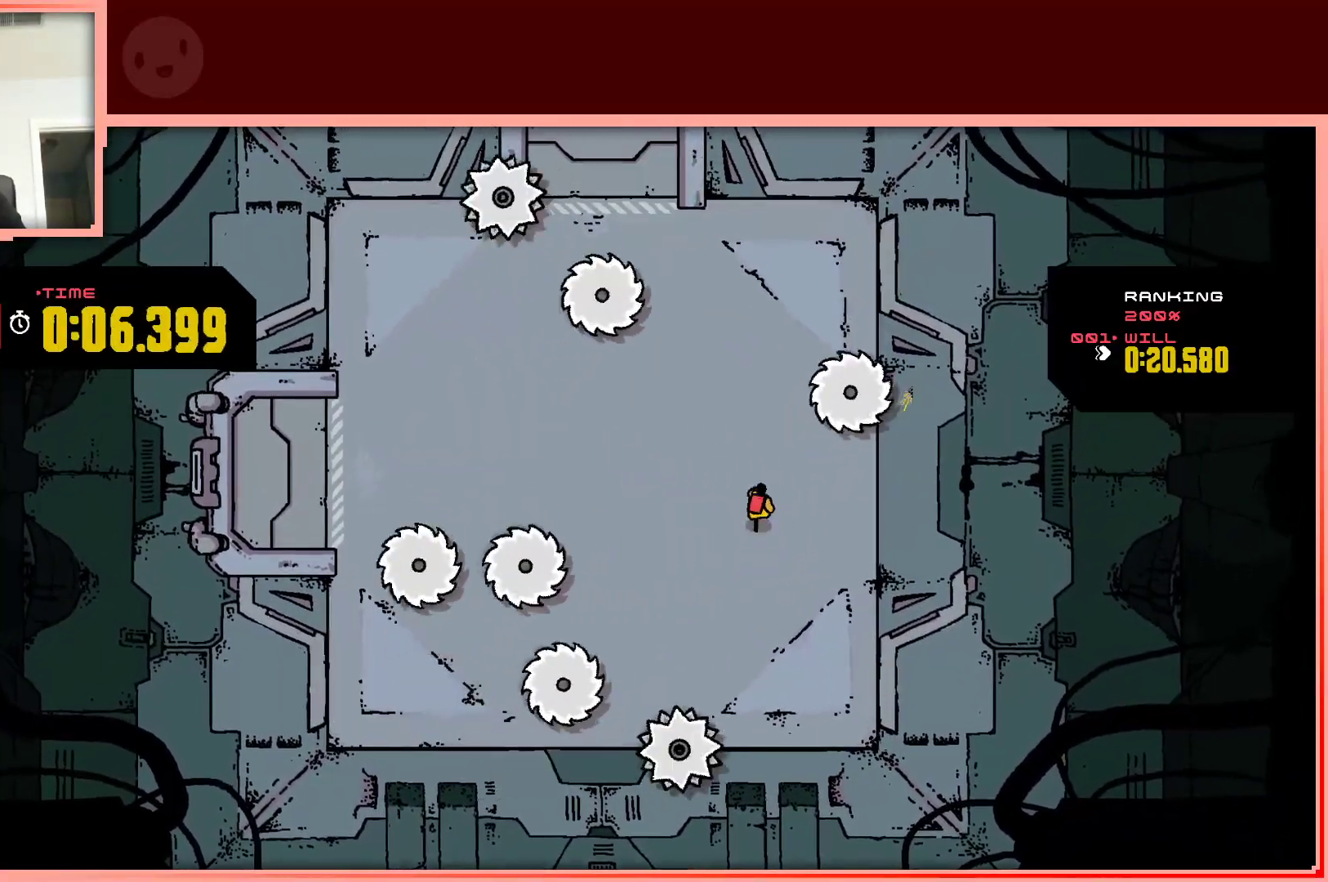
{"keys": ["left"], "events": [[17, "left", "down"], [117, "up", "up"], [167, "left", "up"], [350, "left", "down"]]}